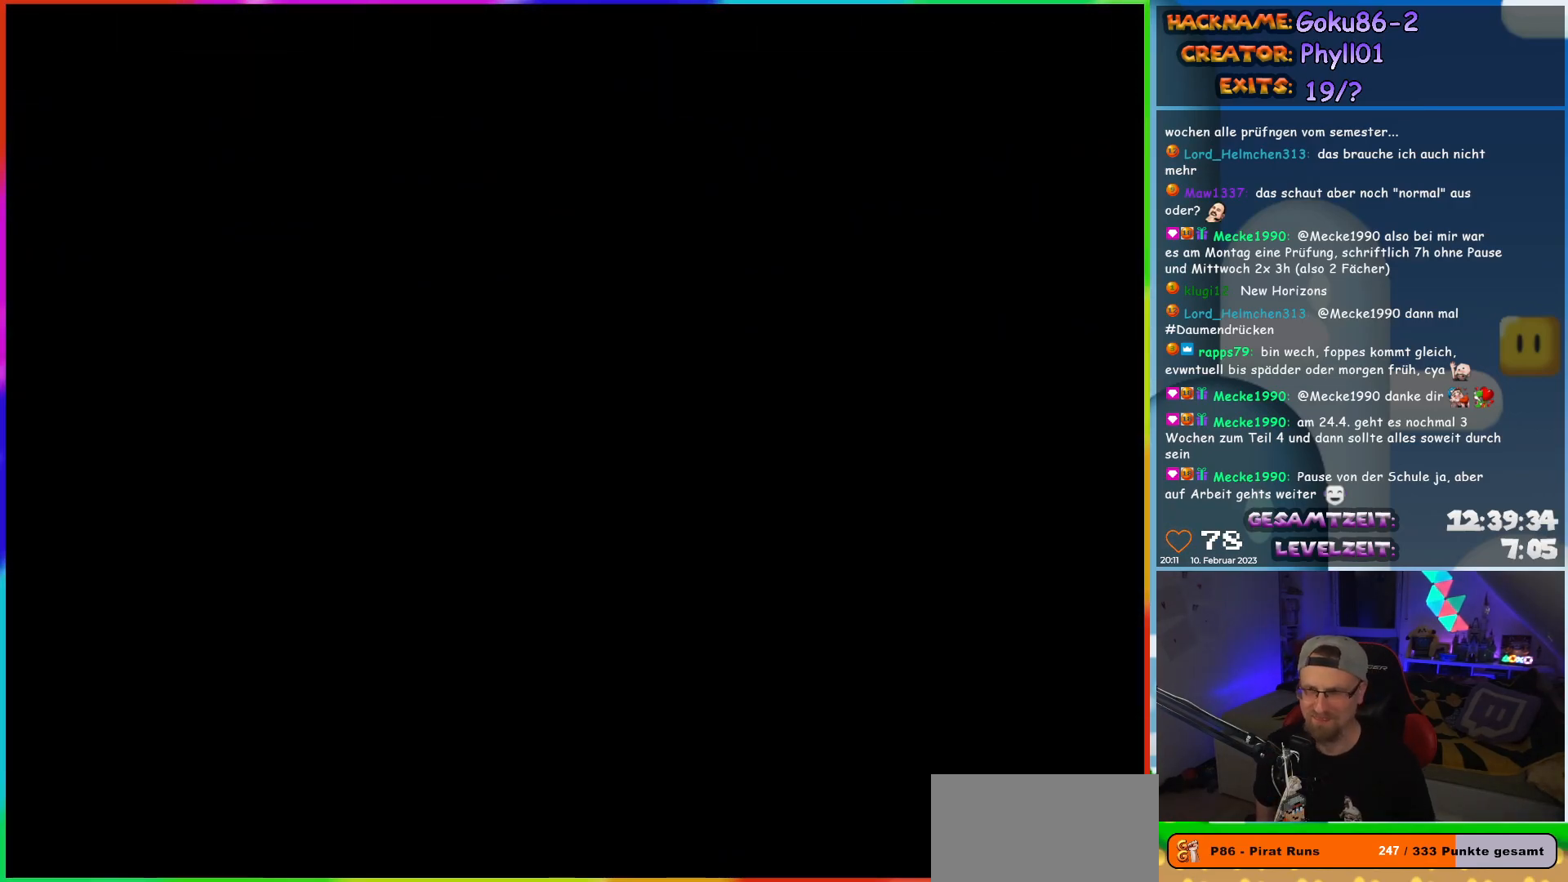
Gameplay with a controller (Nintendo layout); each line is a JSON object with the inputs held at the frame after it. "events" lists button and stick changes between this image and that frame as [ms after this image, input, new state], when the widget could be followed in between. Not read: L3 R3.
{"buttons": ["Y", "DPAD_LEFT"], "events": []}
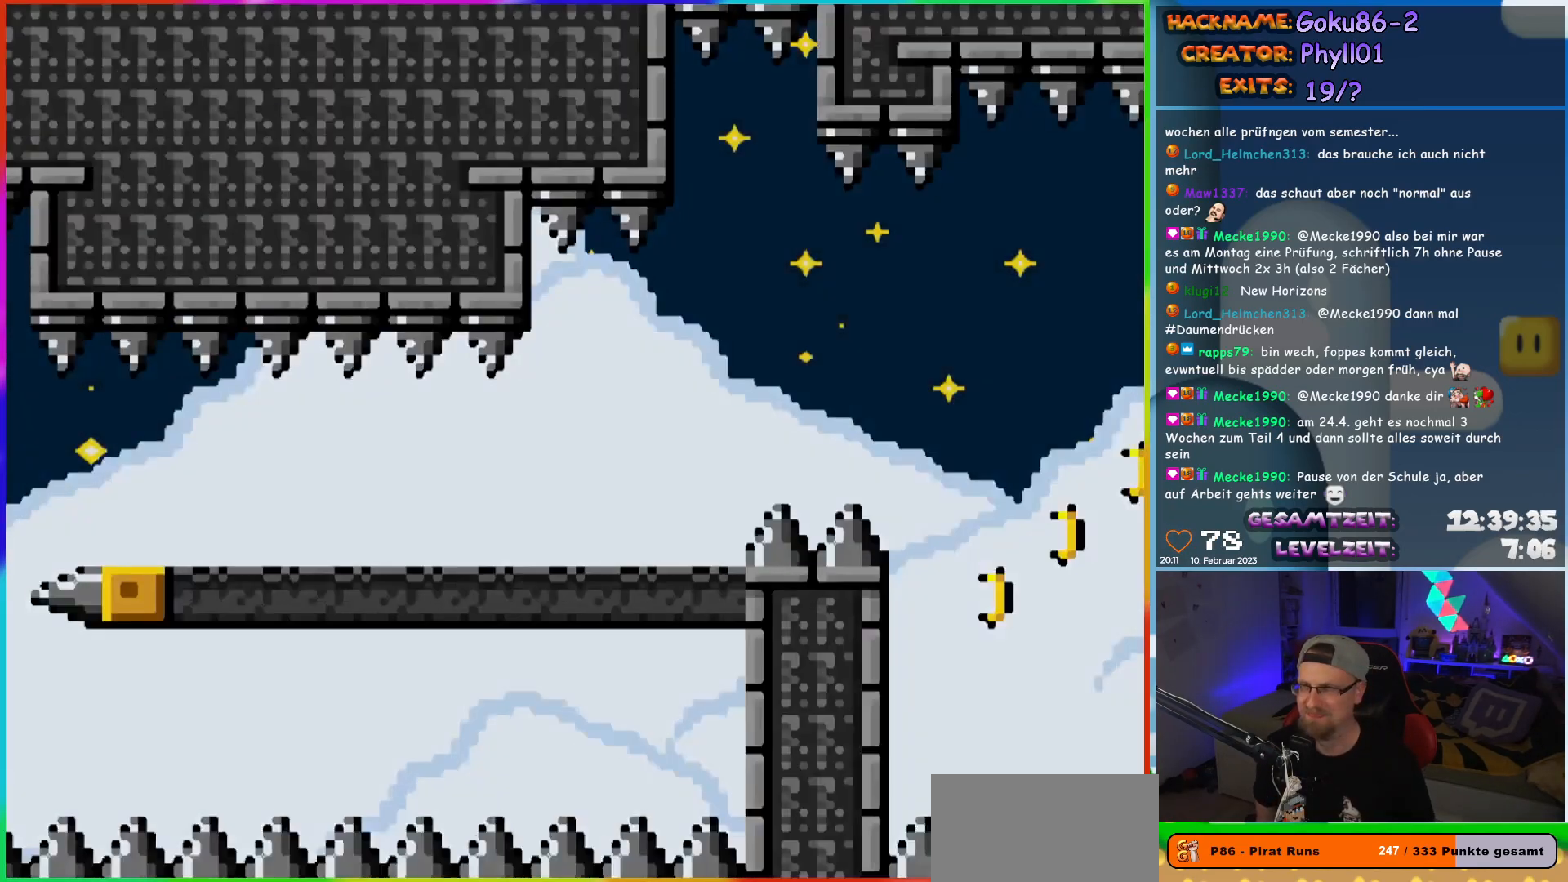
{"buttons": ["Y", "DPAD_LEFT"], "events": []}
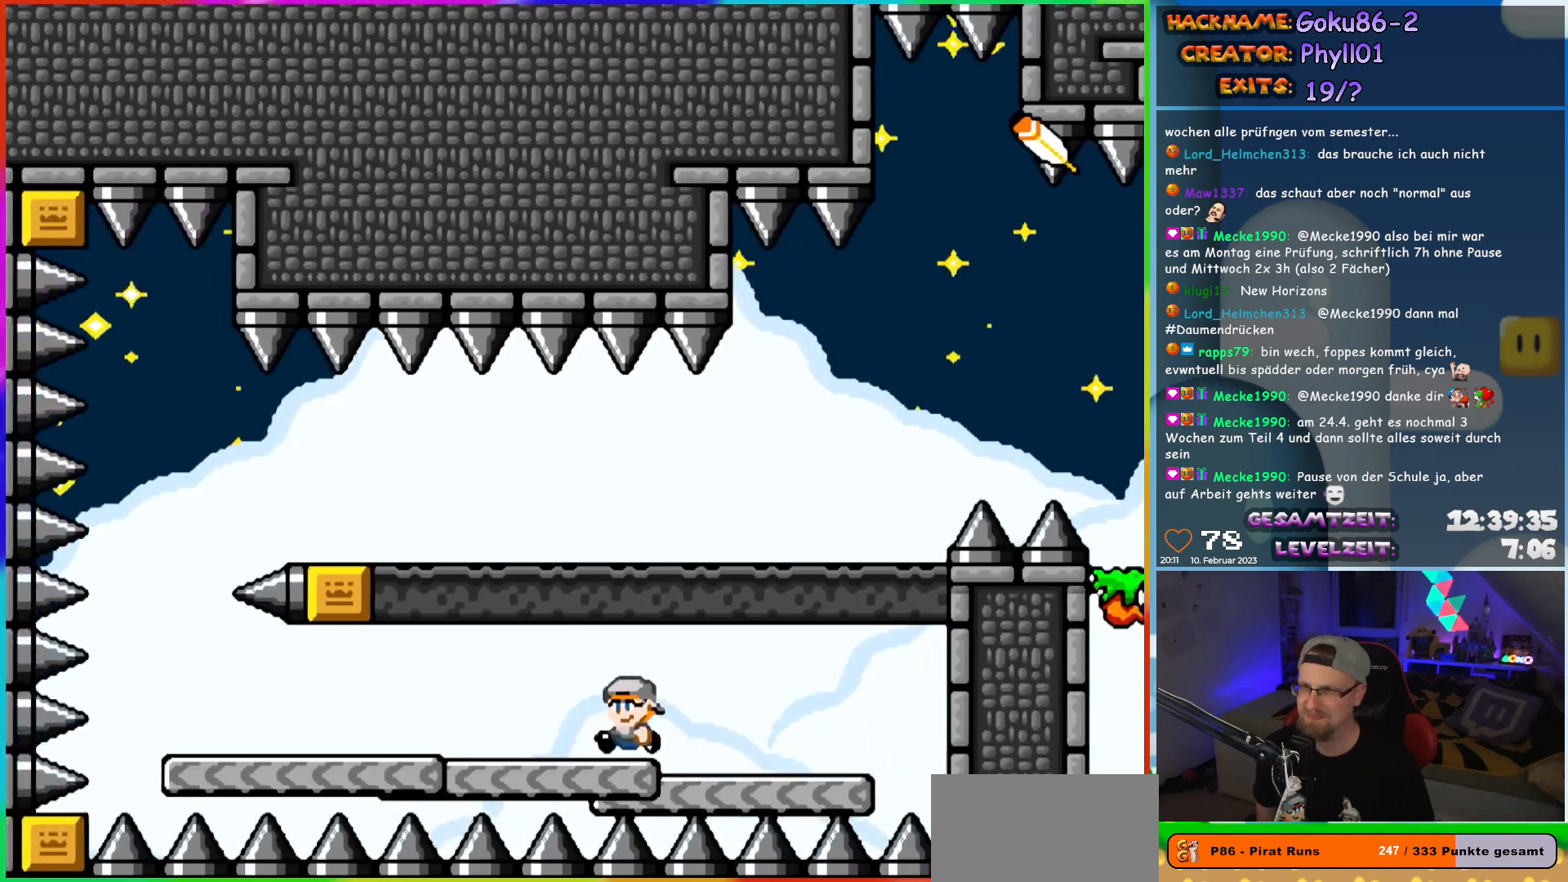
{"buttons": ["Y", "DPAD_LEFT"], "events": []}
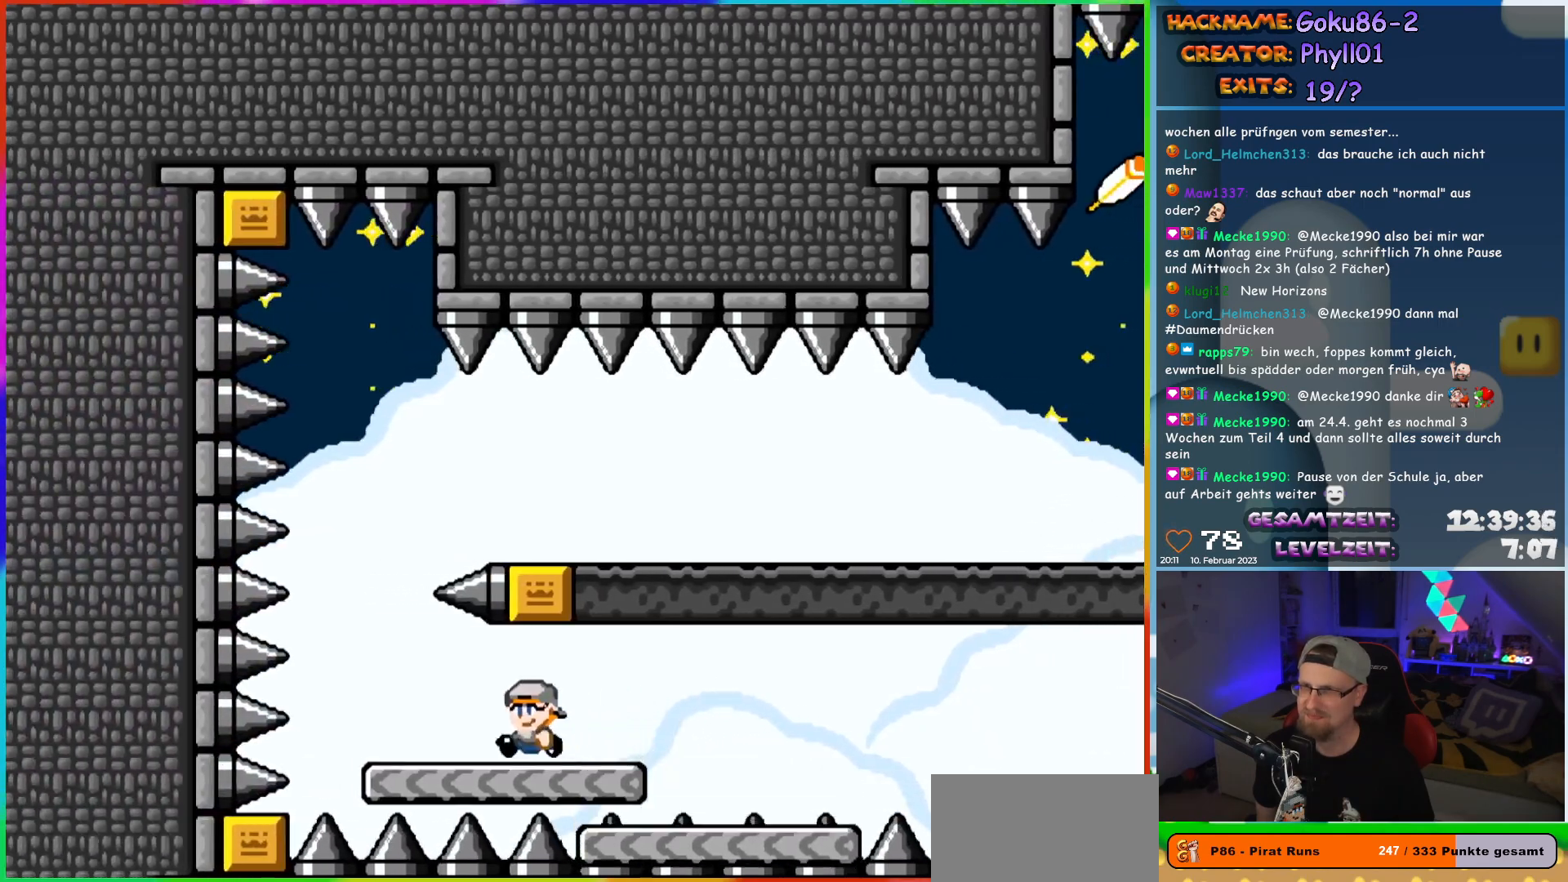
{"buttons": ["Y", "DPAD_RIGHT"], "events": [[167, "DPAD_UP", "down"], [200, "DPAD_LEFT", "up"], [200, "DPAD_UP", "up"], [217, "B", "down"], [217, "DPAD_RIGHT", "down"], [467, "B", "up"]]}
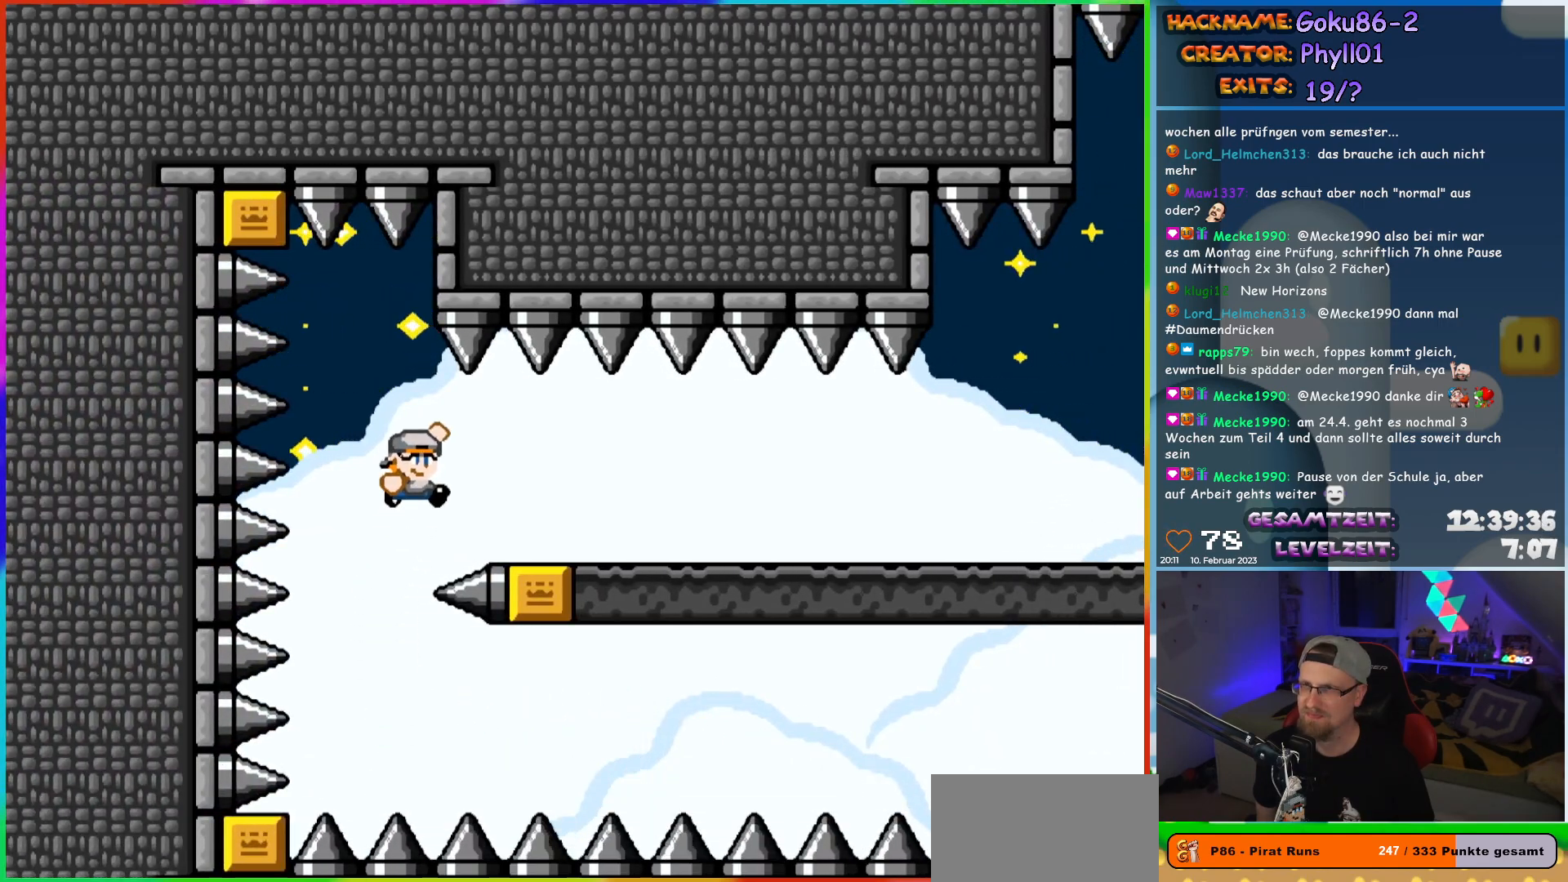
{"buttons": ["Y", "DPAD_RIGHT"], "events": []}
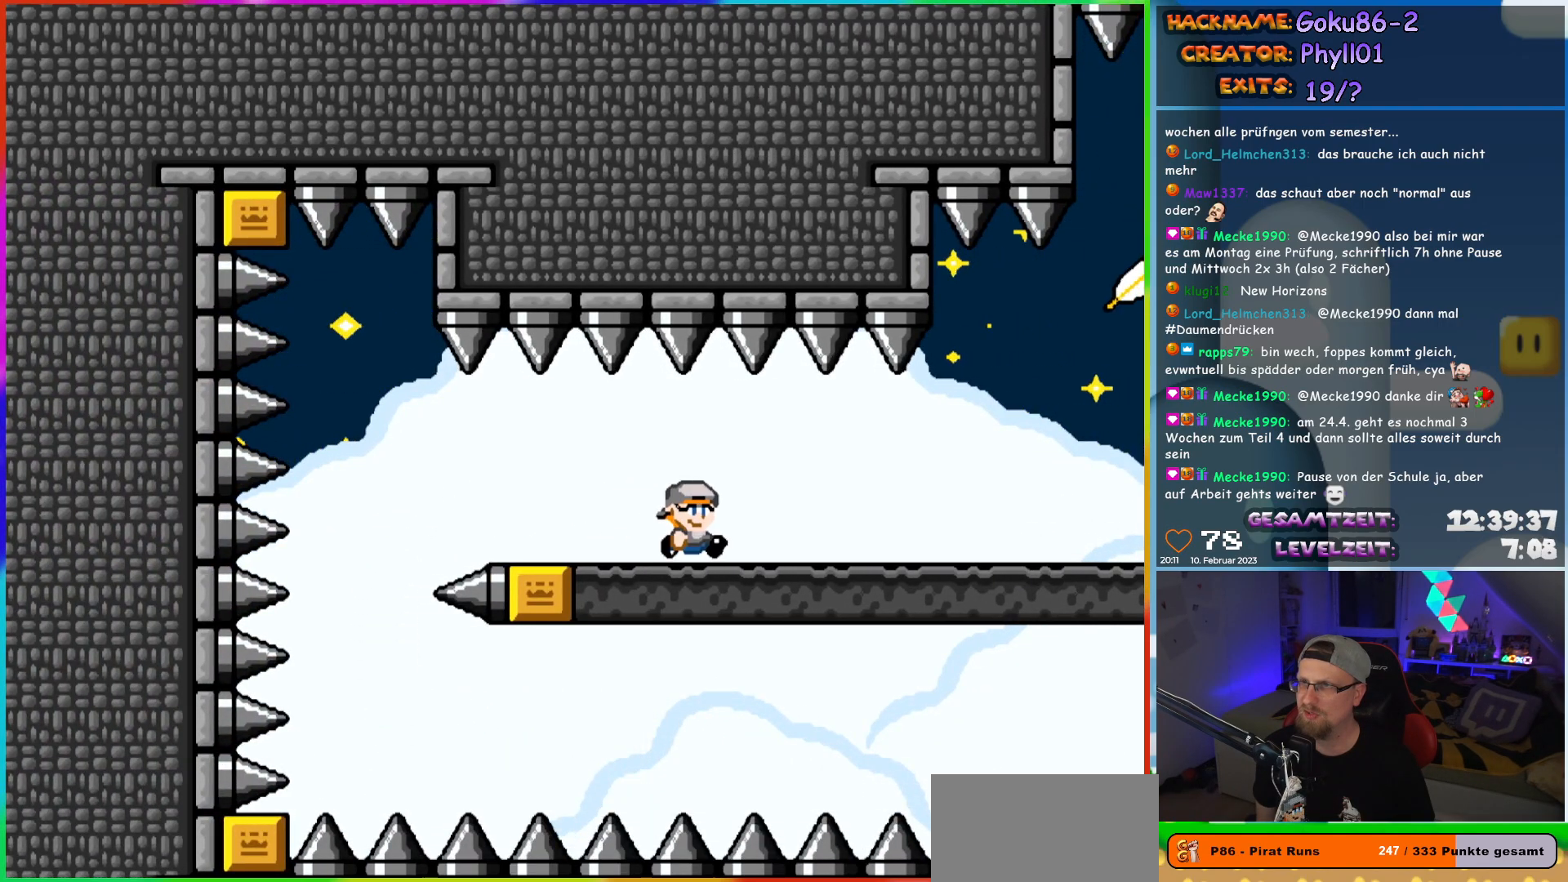
{"buttons": ["Y", "DPAD_RIGHT"], "events": [[417, "B", "down"], [500, "B", "up"]]}
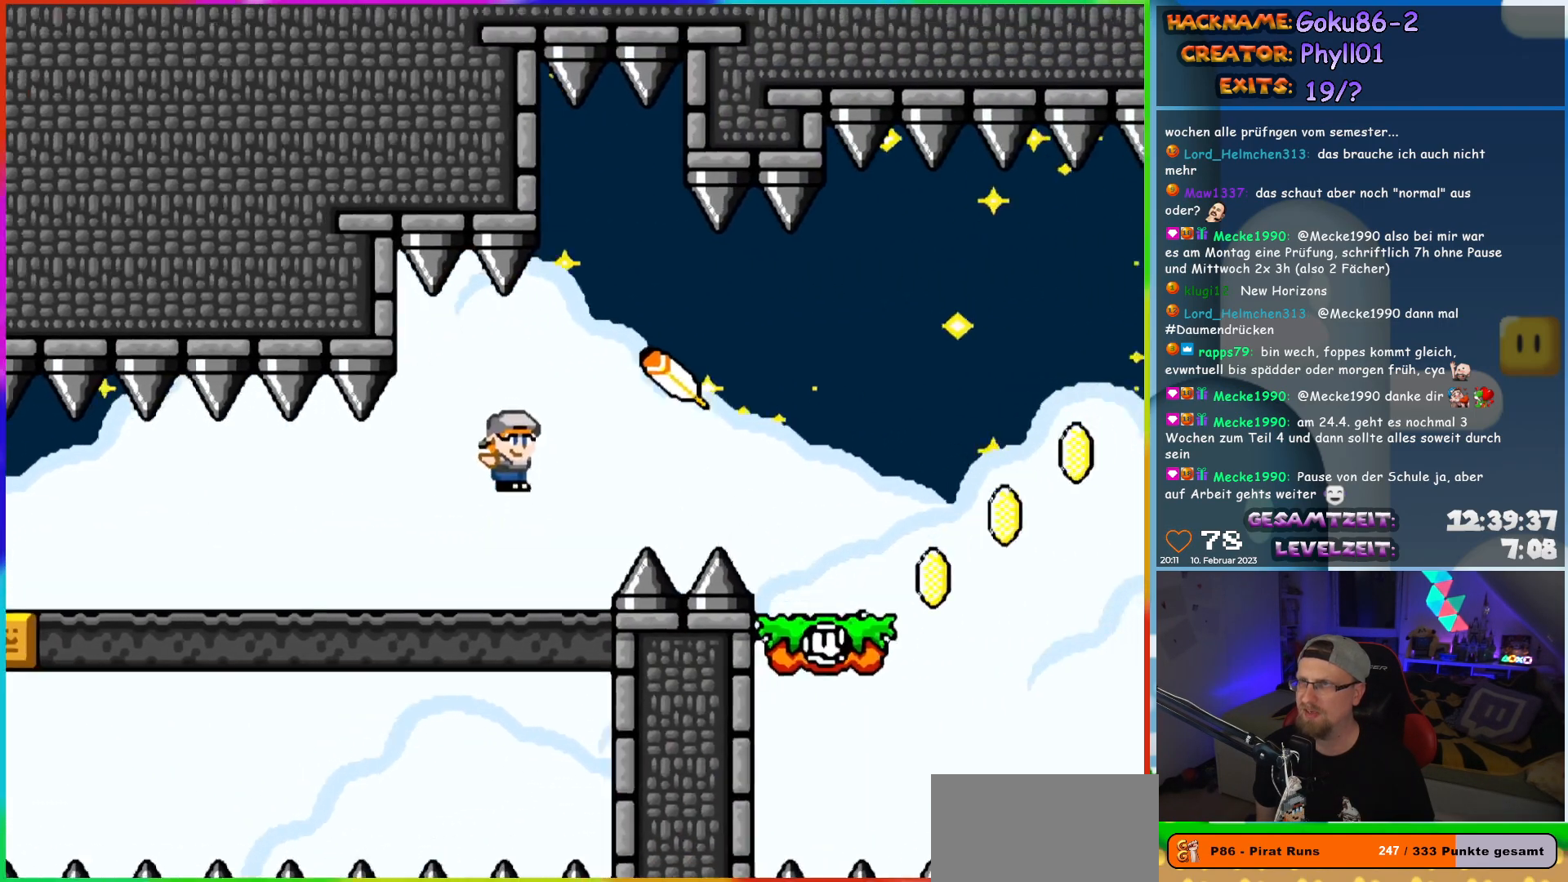
{"buttons": ["Y"], "events": [[317, "DPAD_RIGHT", "up"]]}
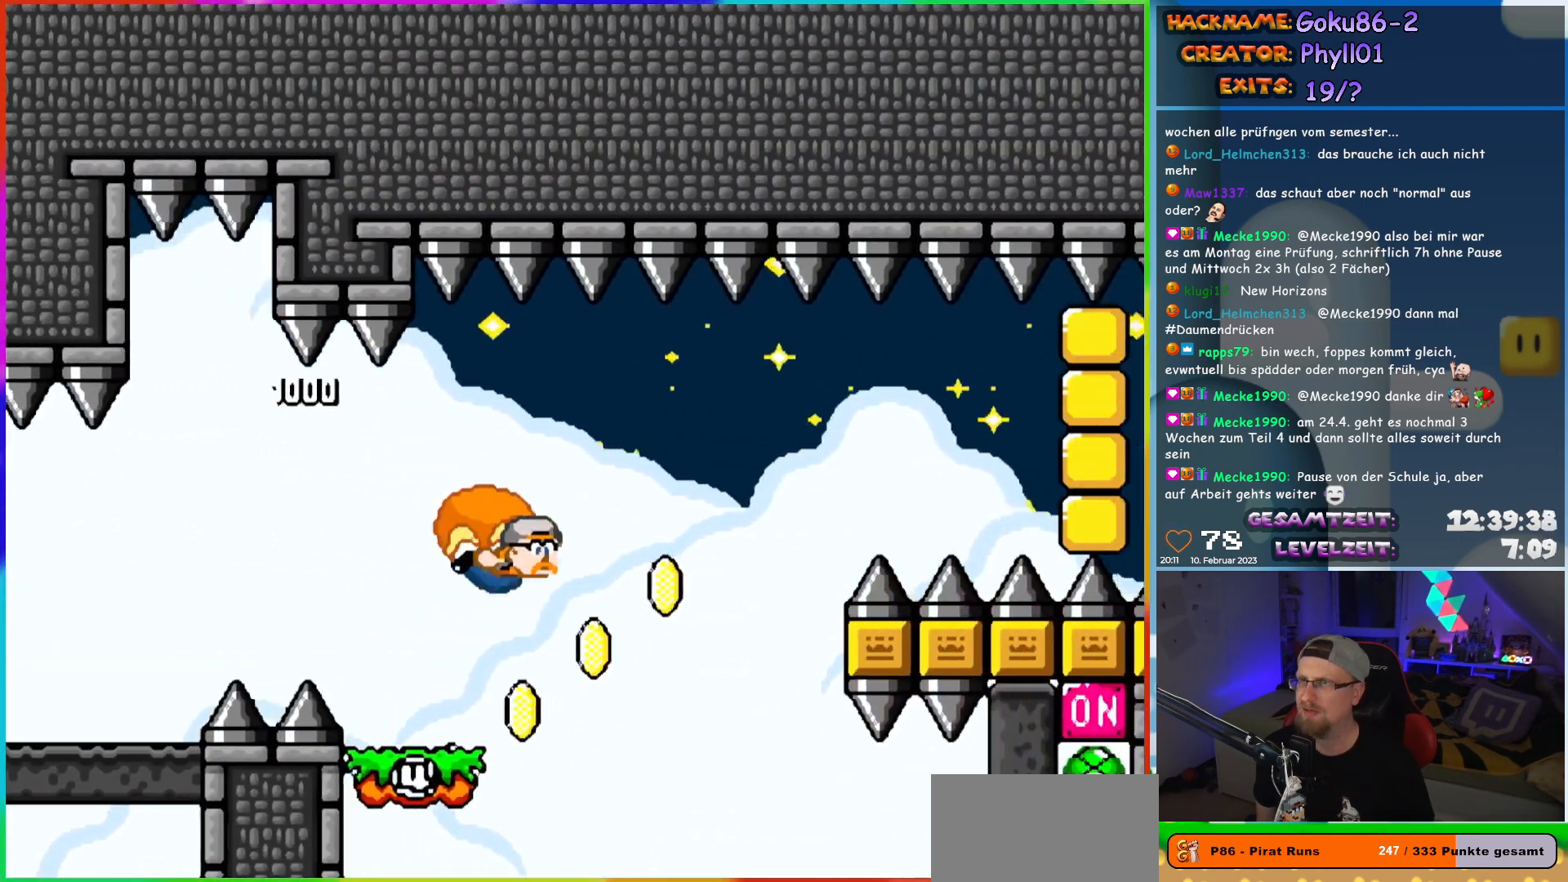
{"buttons": ["X", "Y", "DPAD_LEFT"], "events": [[17, "DPAD_LEFT", "down"], [250, "X", "down"]]}
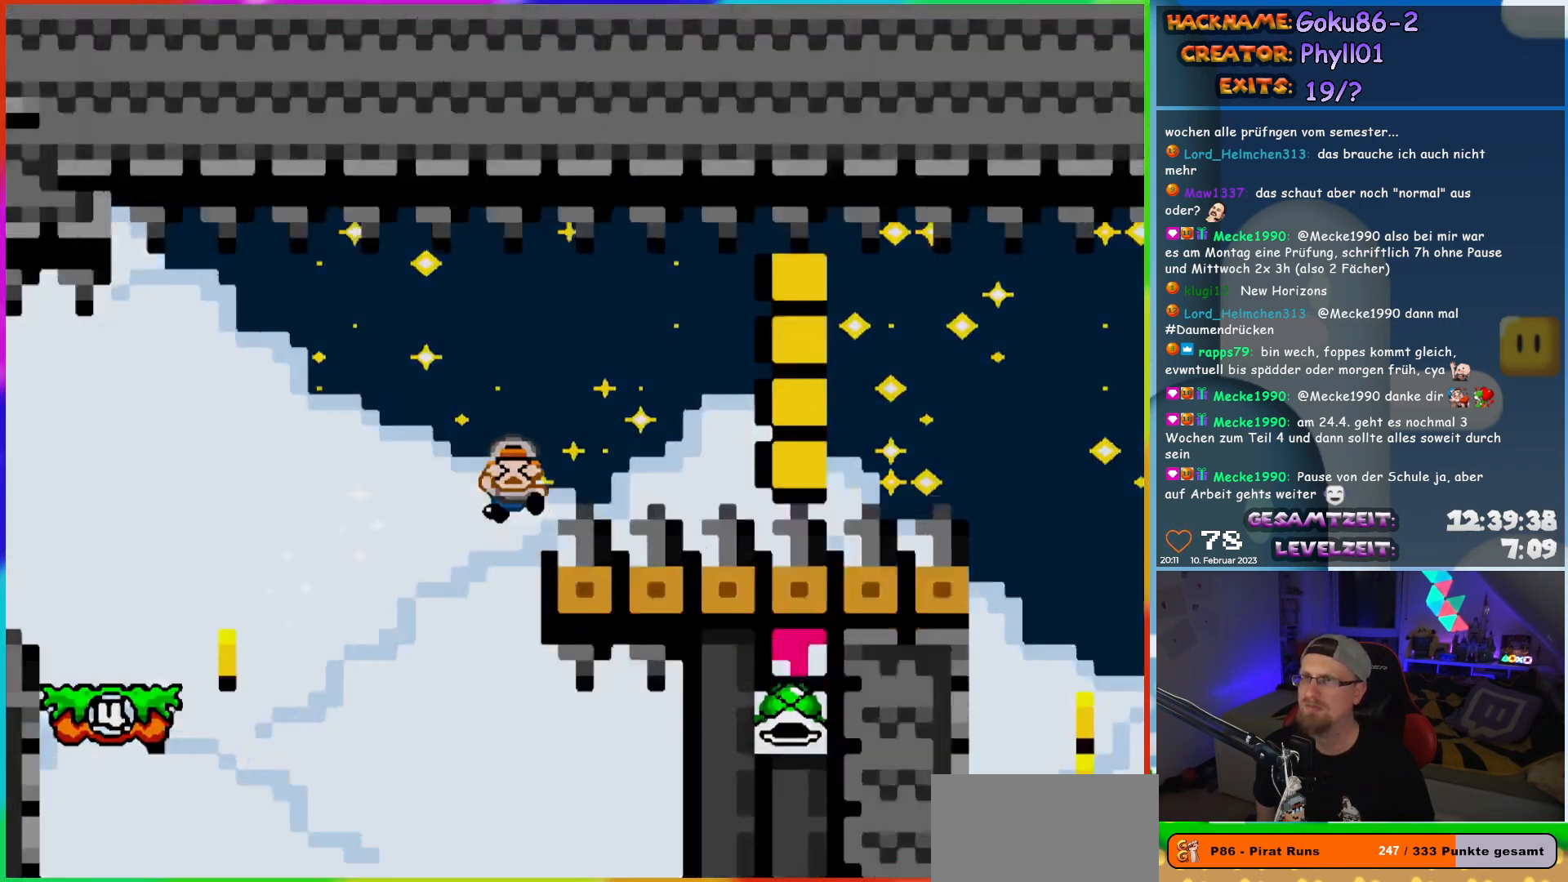
{"buttons": [], "events": [[183, "X", "up"], [300, "DPAD_LEFT", "up"], [350, "Y", "up"]]}
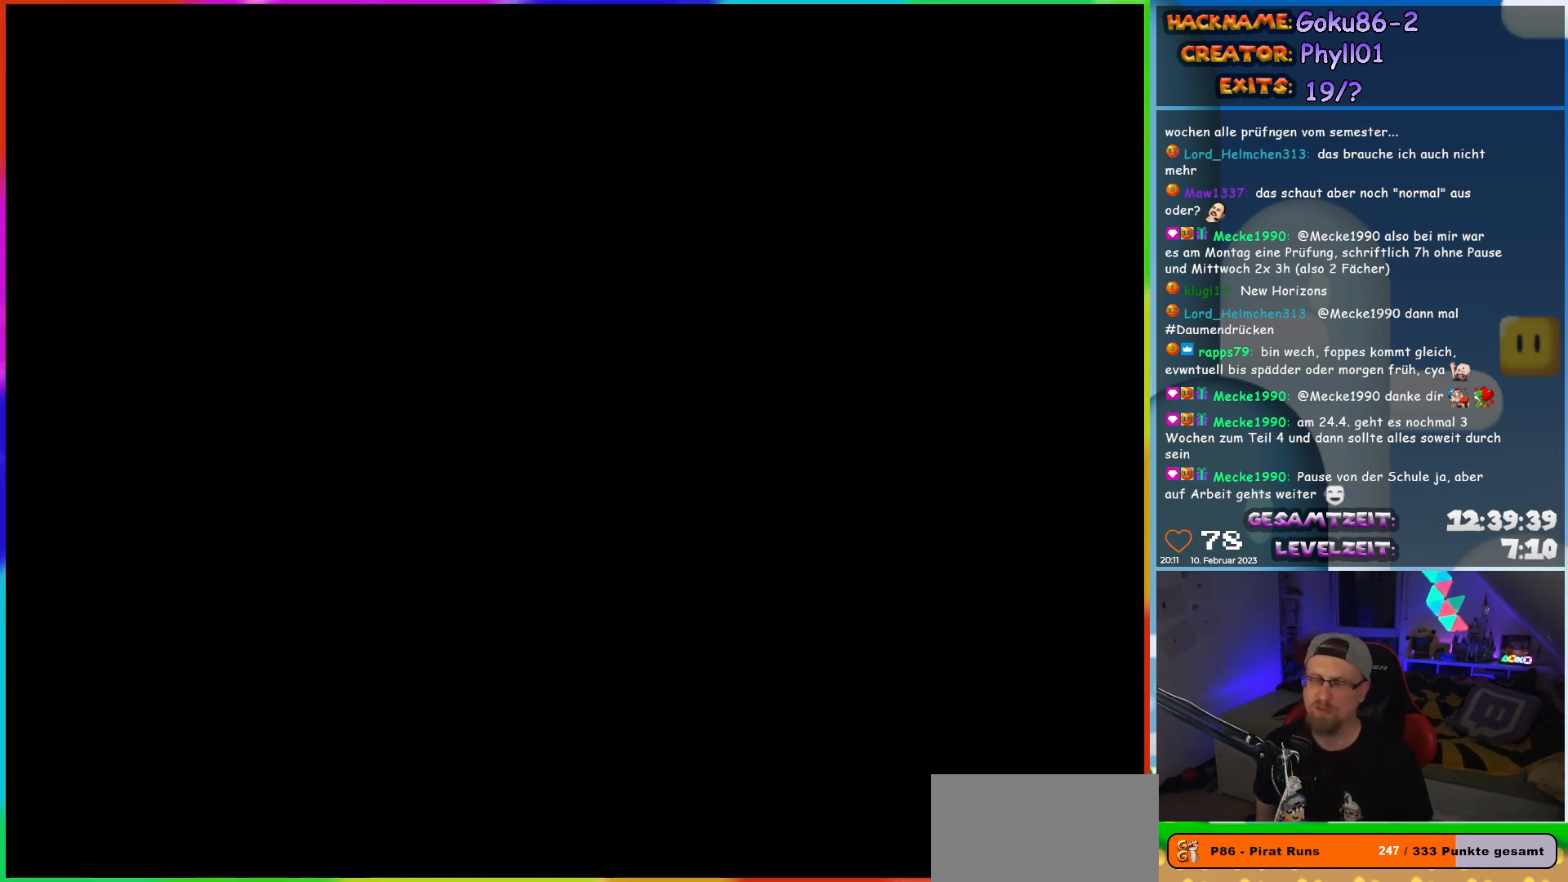
{"buttons": [], "events": []}
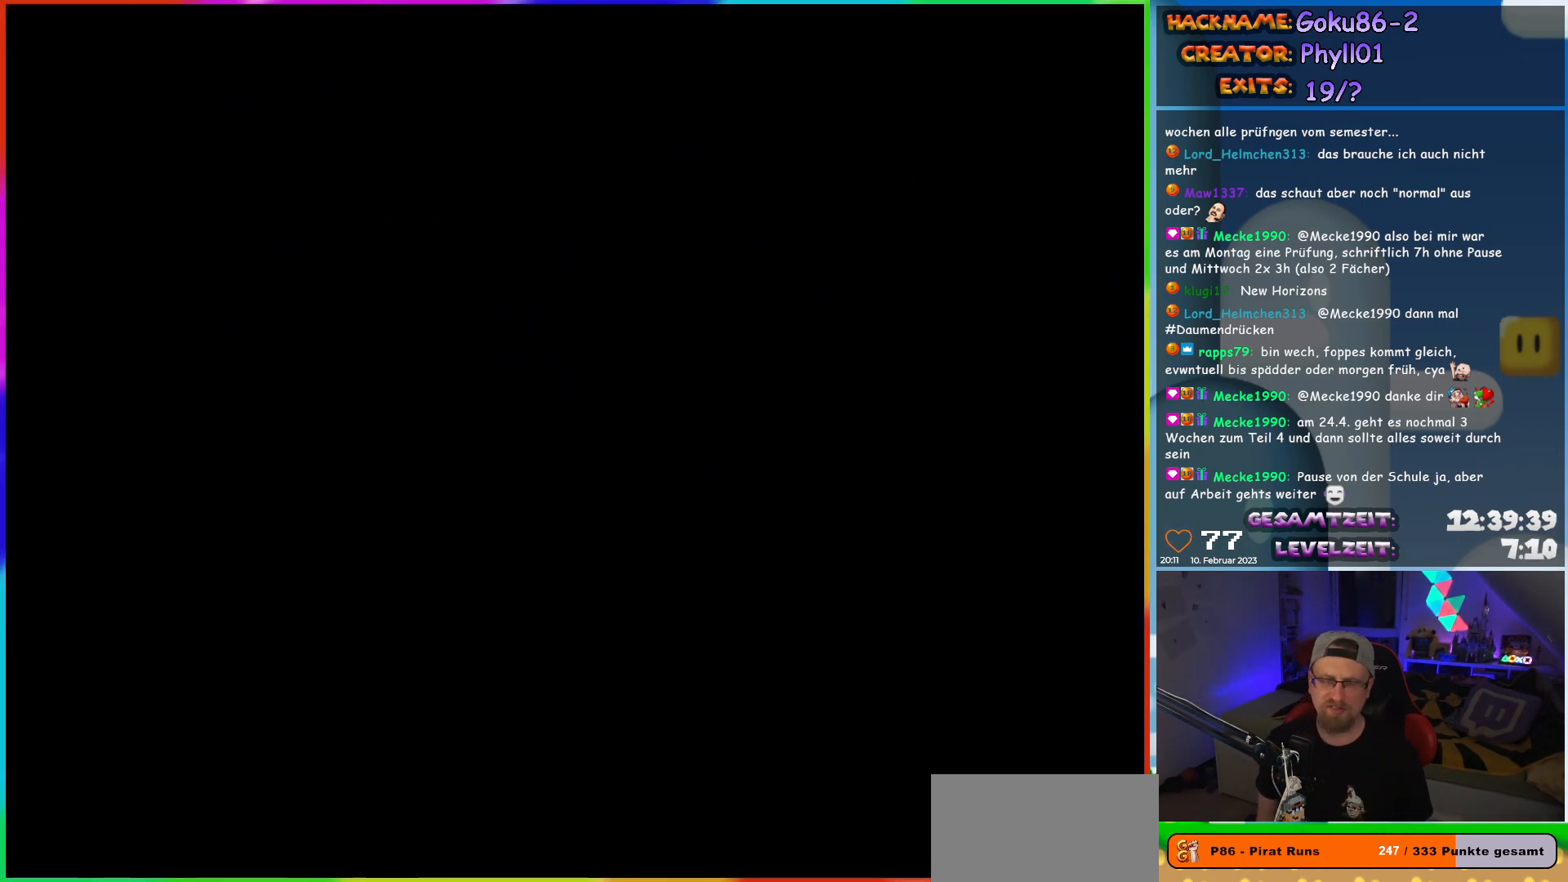
{"buttons": [], "events": []}
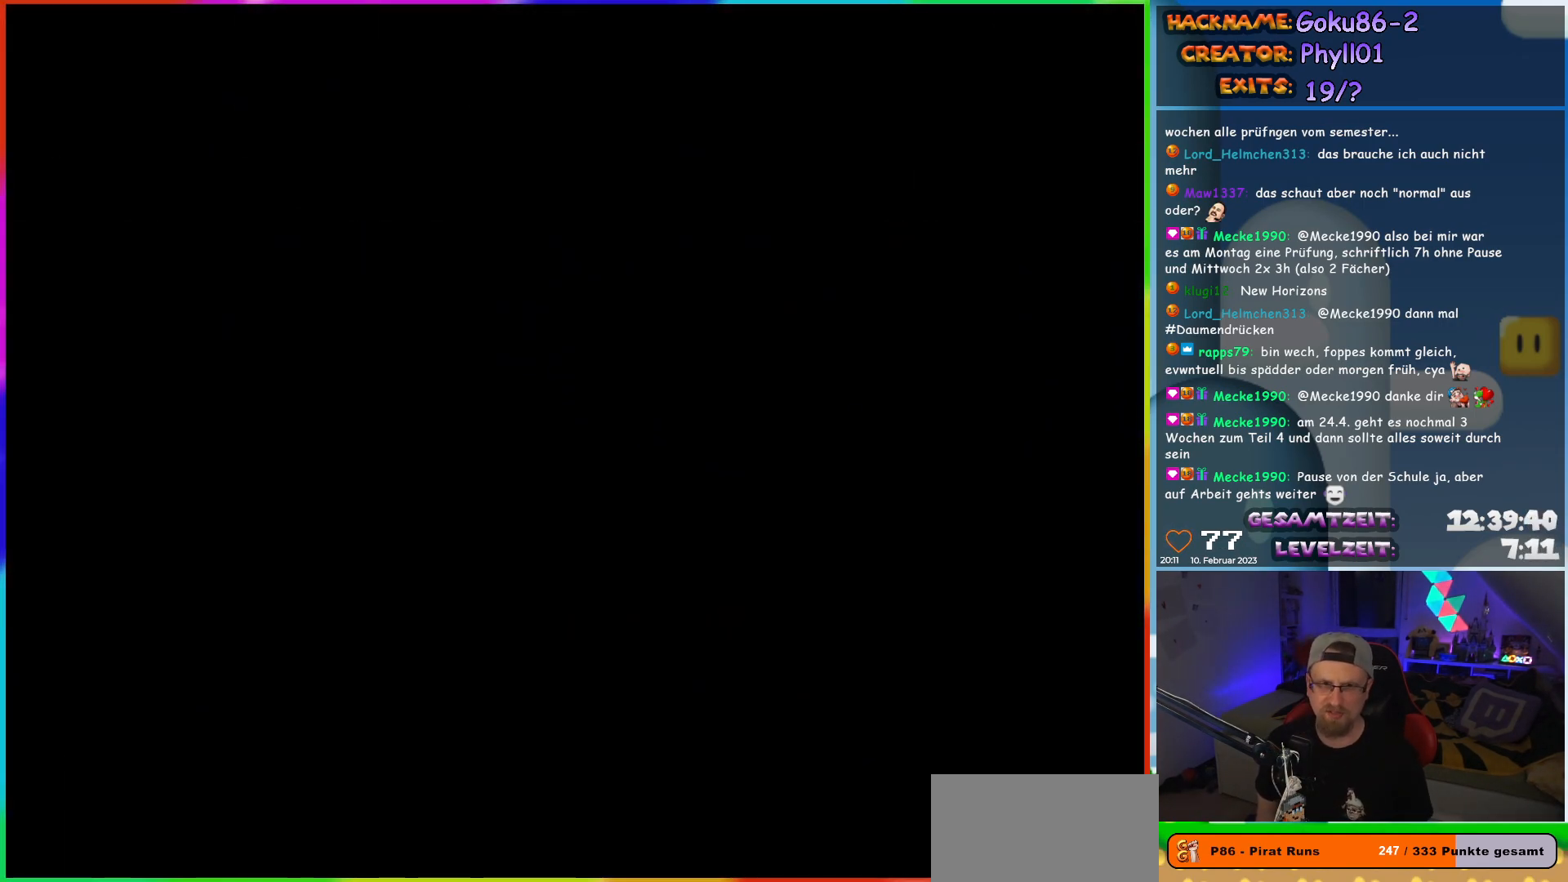
{"buttons": [], "events": []}
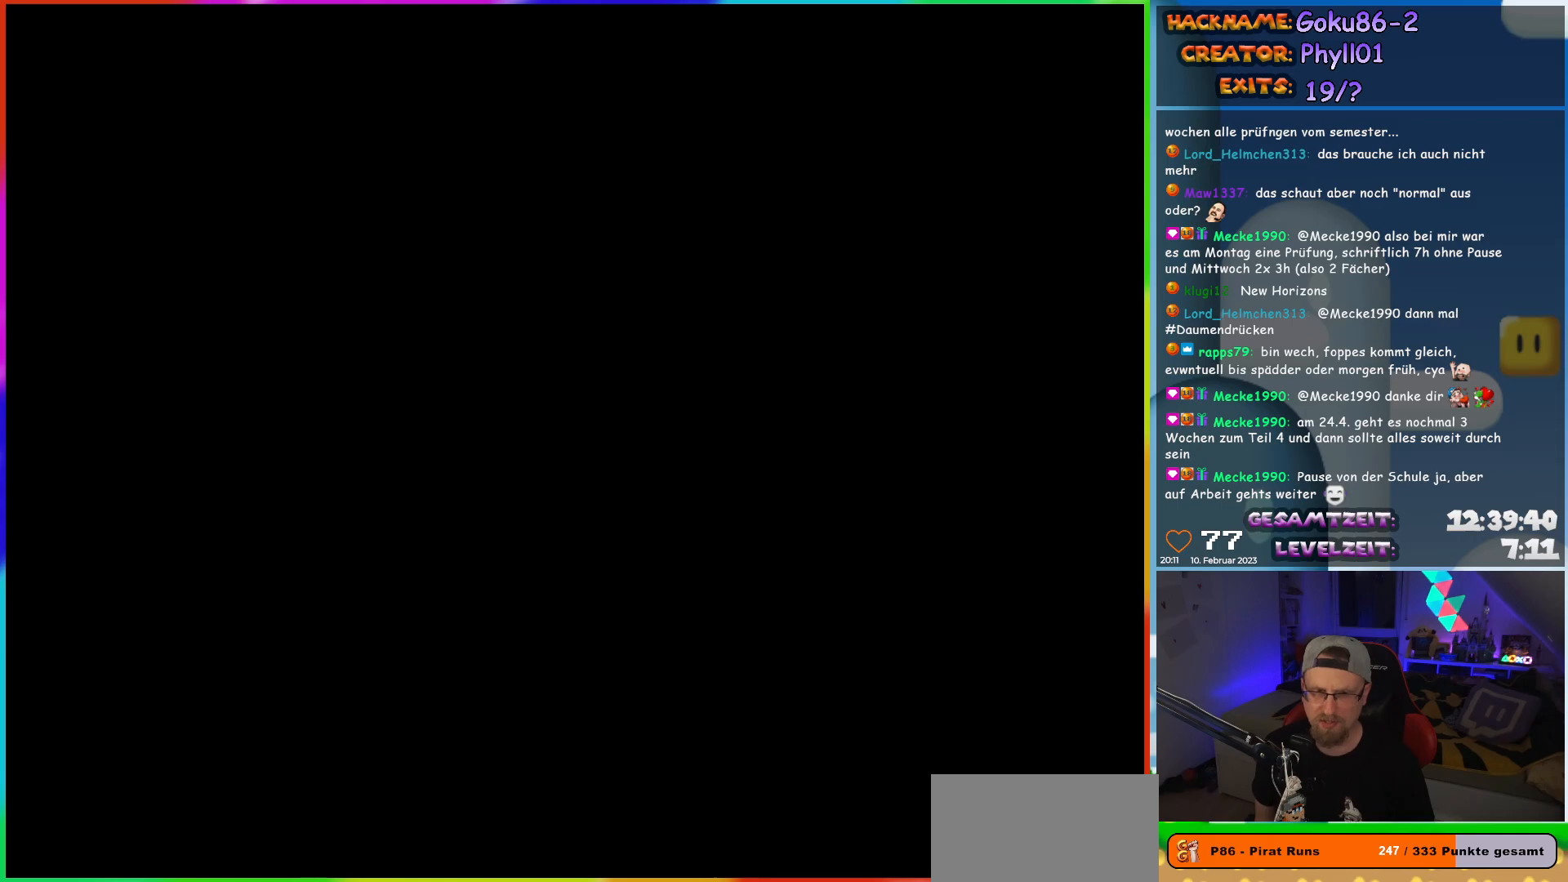
{"buttons": ["Y", "DPAD_LEFT"], "events": [[183, "Y", "down"], [217, "DPAD_LEFT", "down"]]}
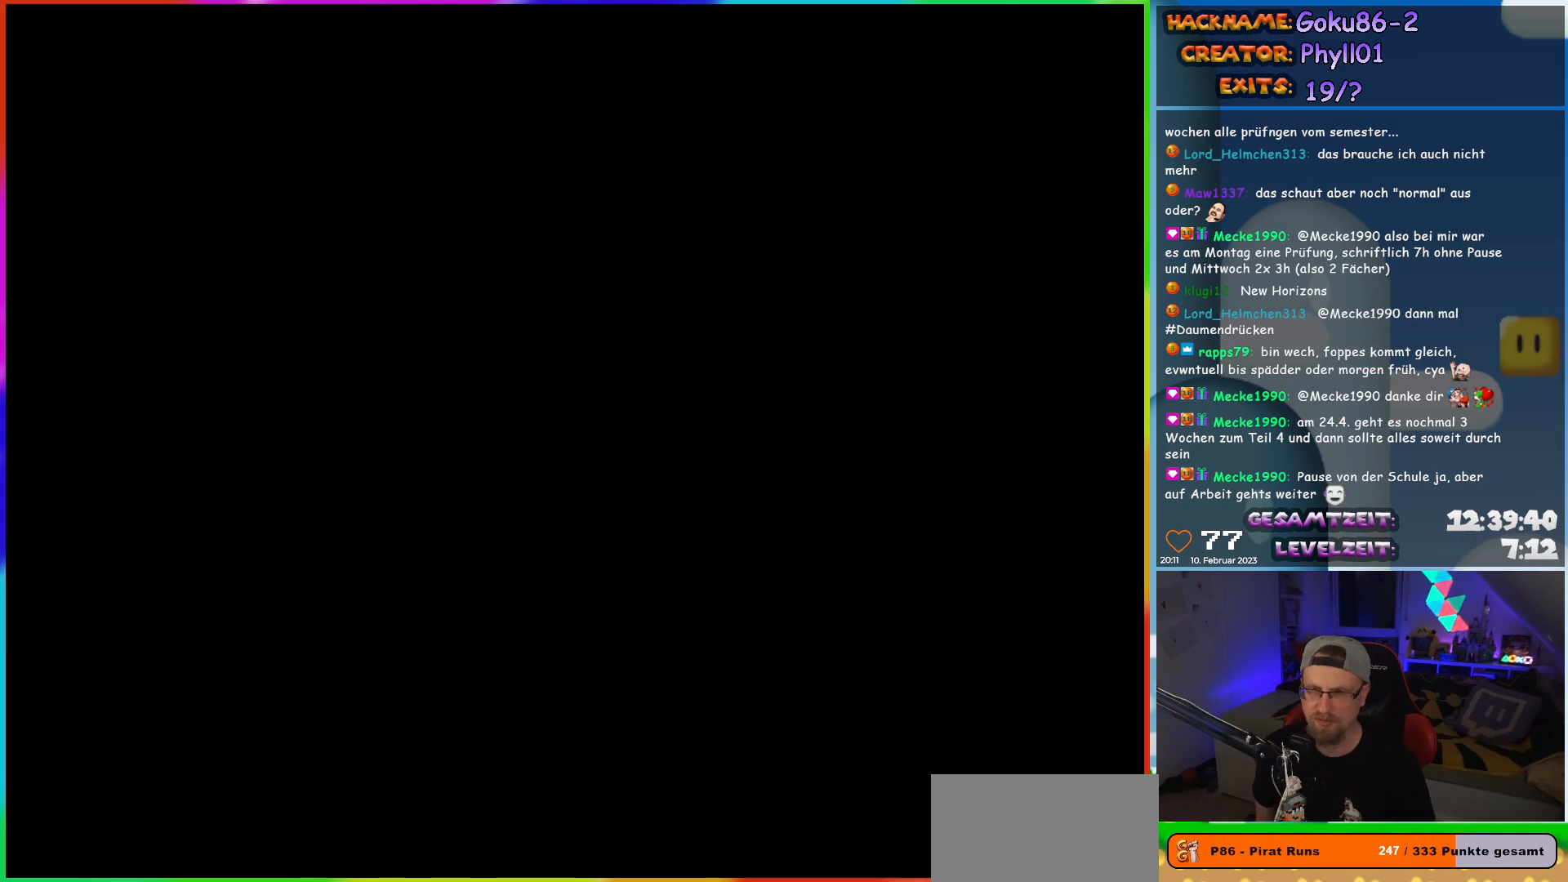
{"buttons": ["Y", "DPAD_LEFT"], "events": []}
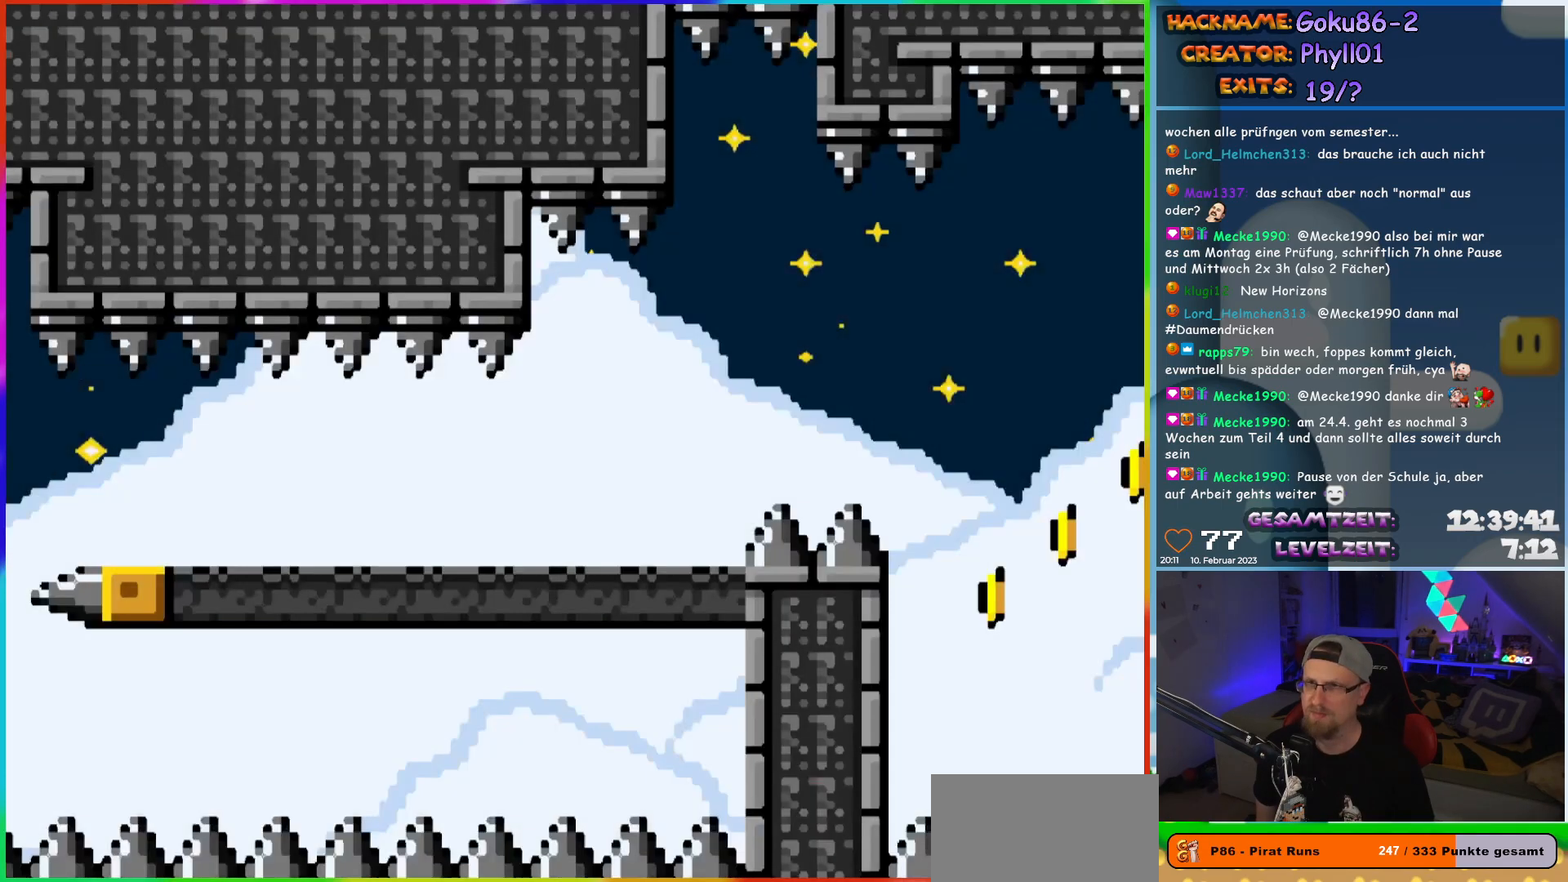
{"buttons": ["Y", "DPAD_LEFT"], "events": []}
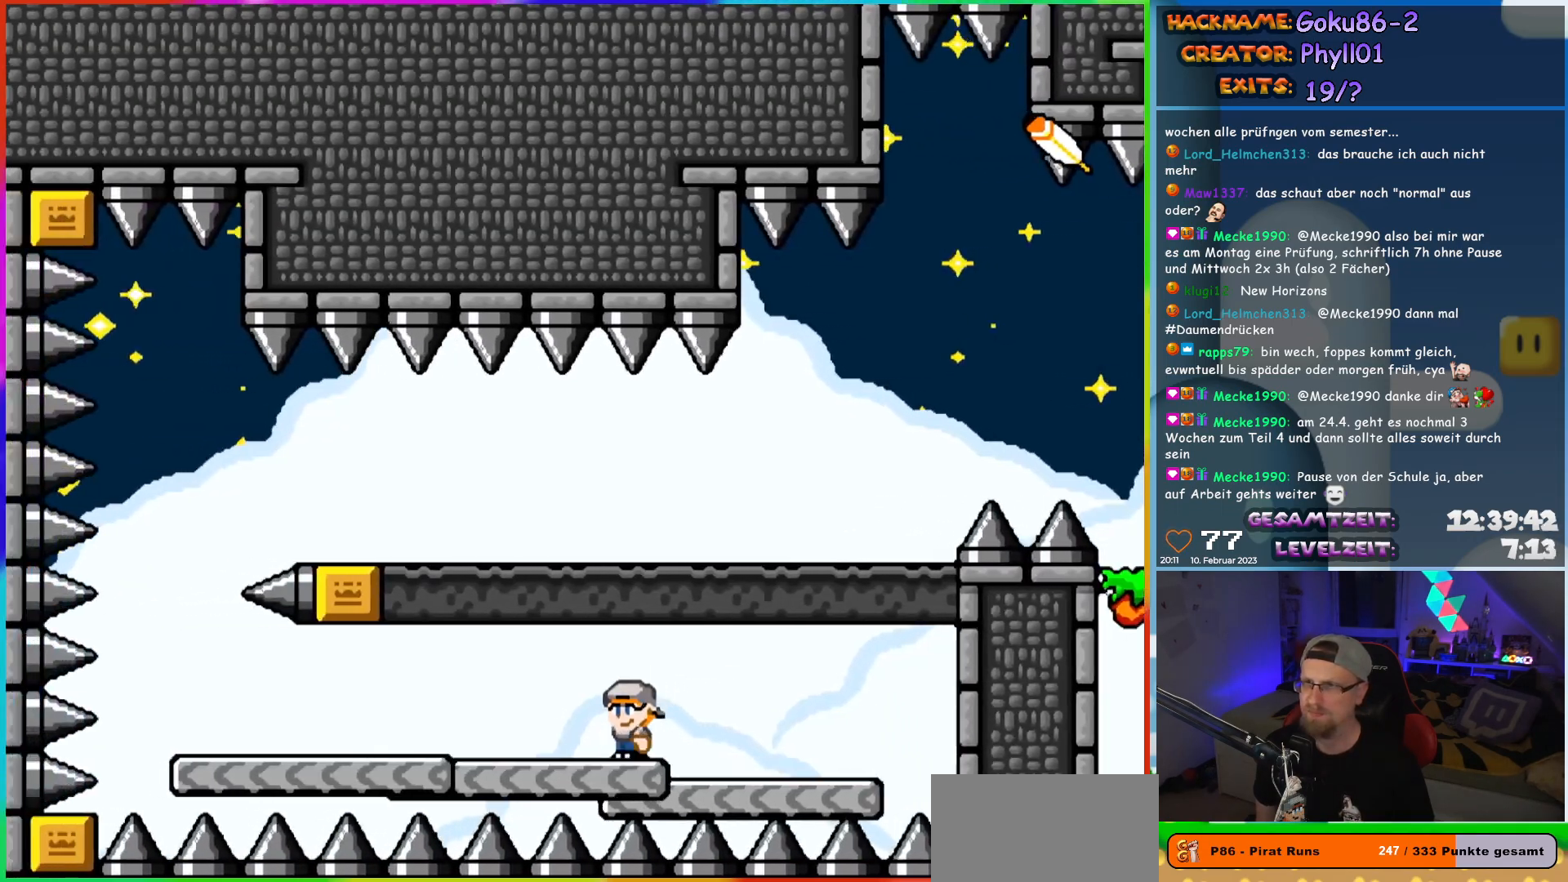
{"buttons": ["Y", "DPAD_LEFT"], "events": []}
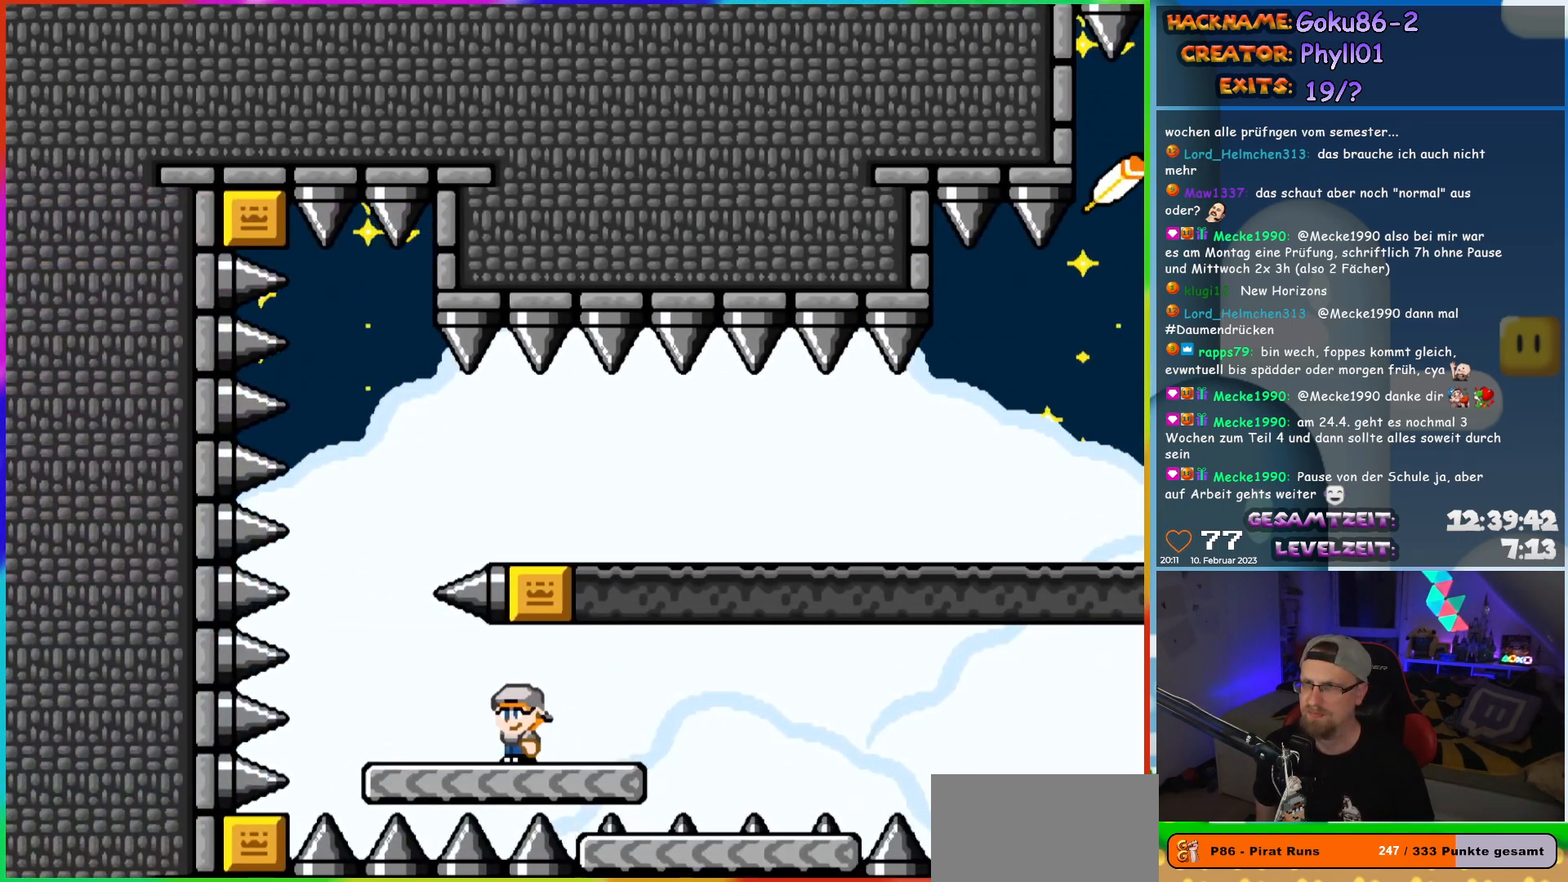
{"buttons": ["B", "Y", "DPAD_RIGHT"], "events": [[183, "B", "down"], [200, "DPAD_LEFT", "up"], [200, "DPAD_RIGHT", "down"], [383, "B", "up"], [433, "B", "down"]]}
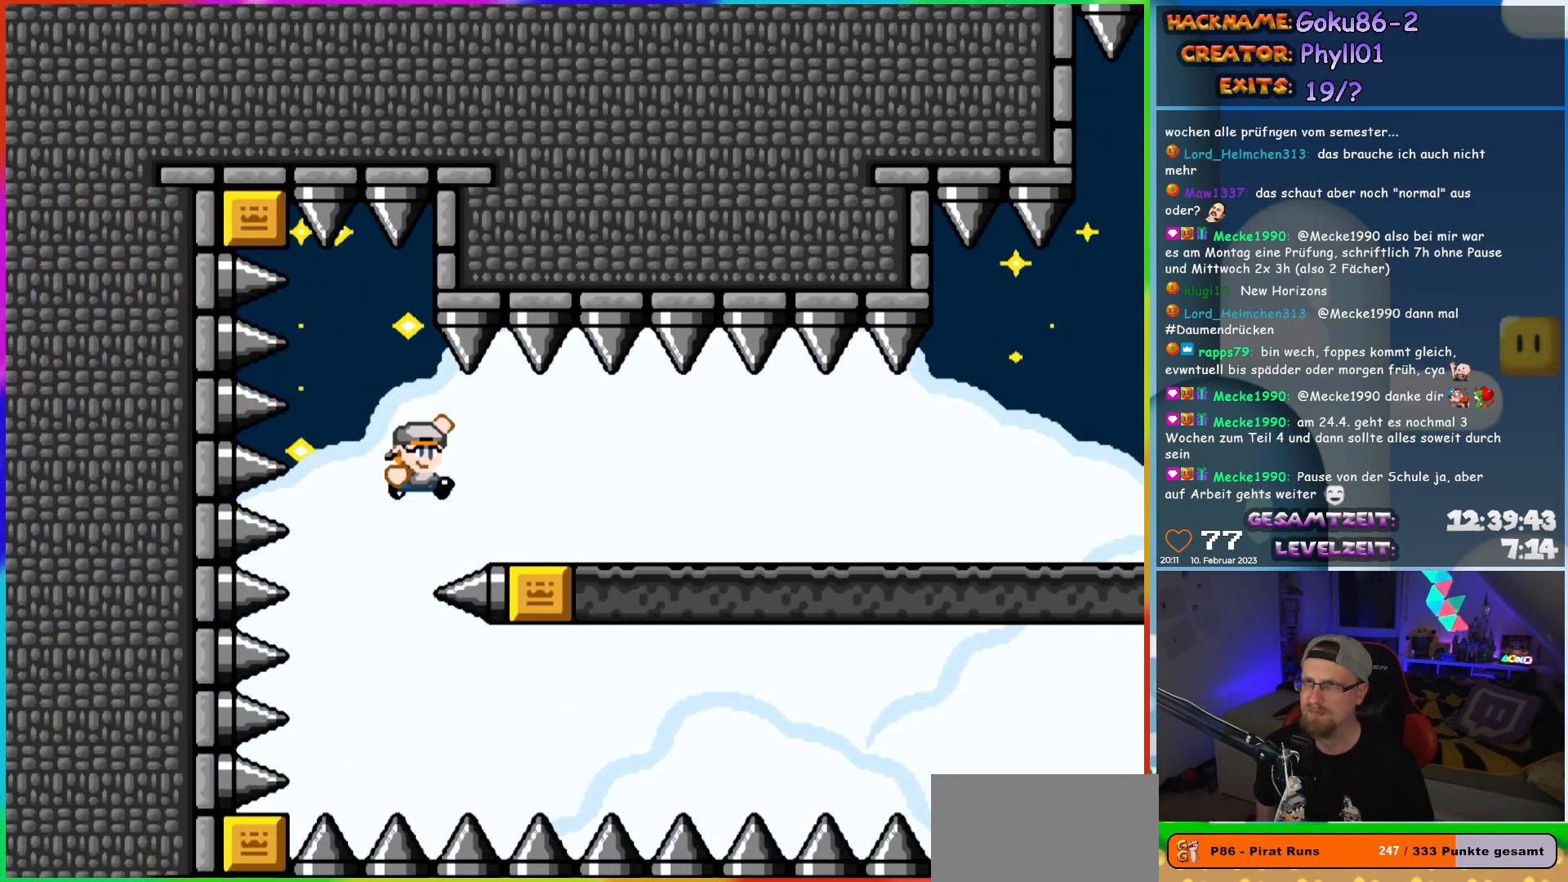
{"buttons": ["Y", "DPAD_RIGHT"], "events": [[100, "B", "up"]]}
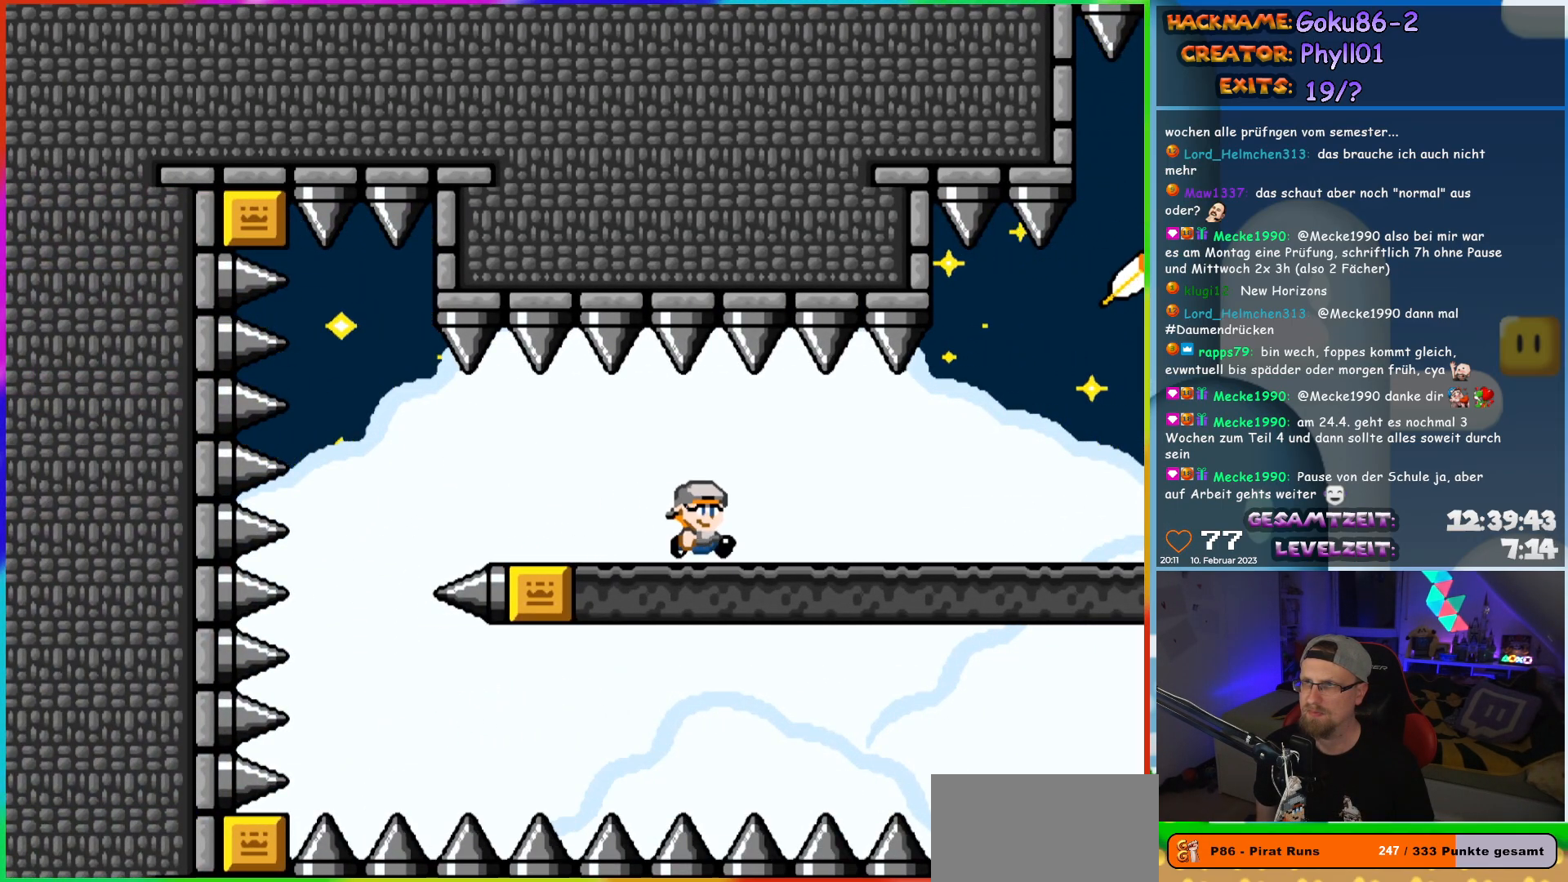
{"buttons": ["B", "Y", "DPAD_RIGHT"], "events": [[450, "B", "down"]]}
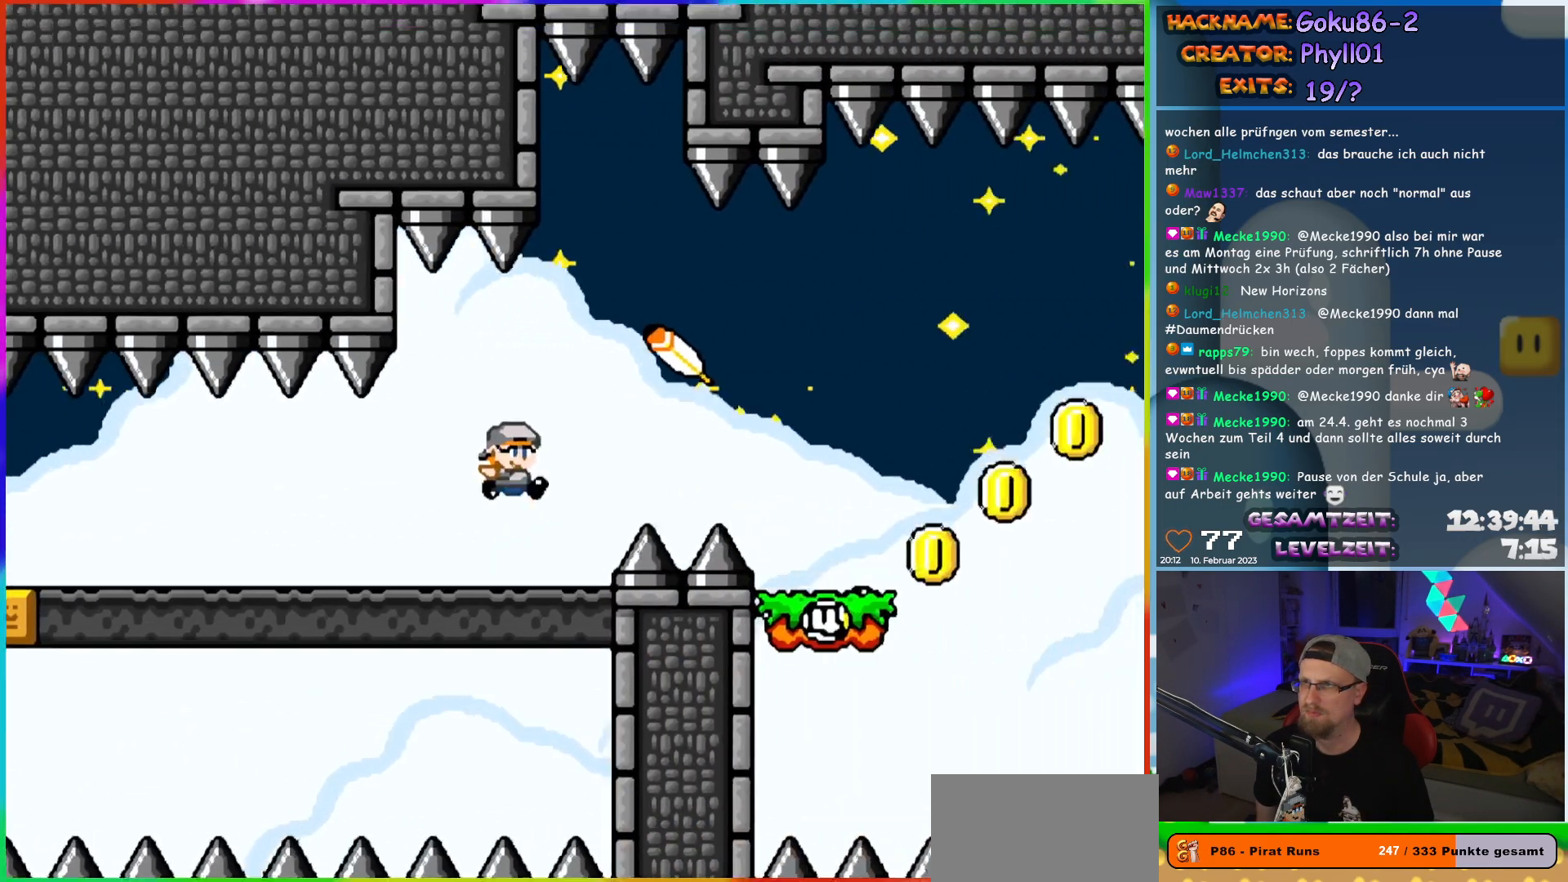
{"buttons": ["Y"], "events": [[50, "B", "up"], [317, "DPAD_RIGHT", "up"]]}
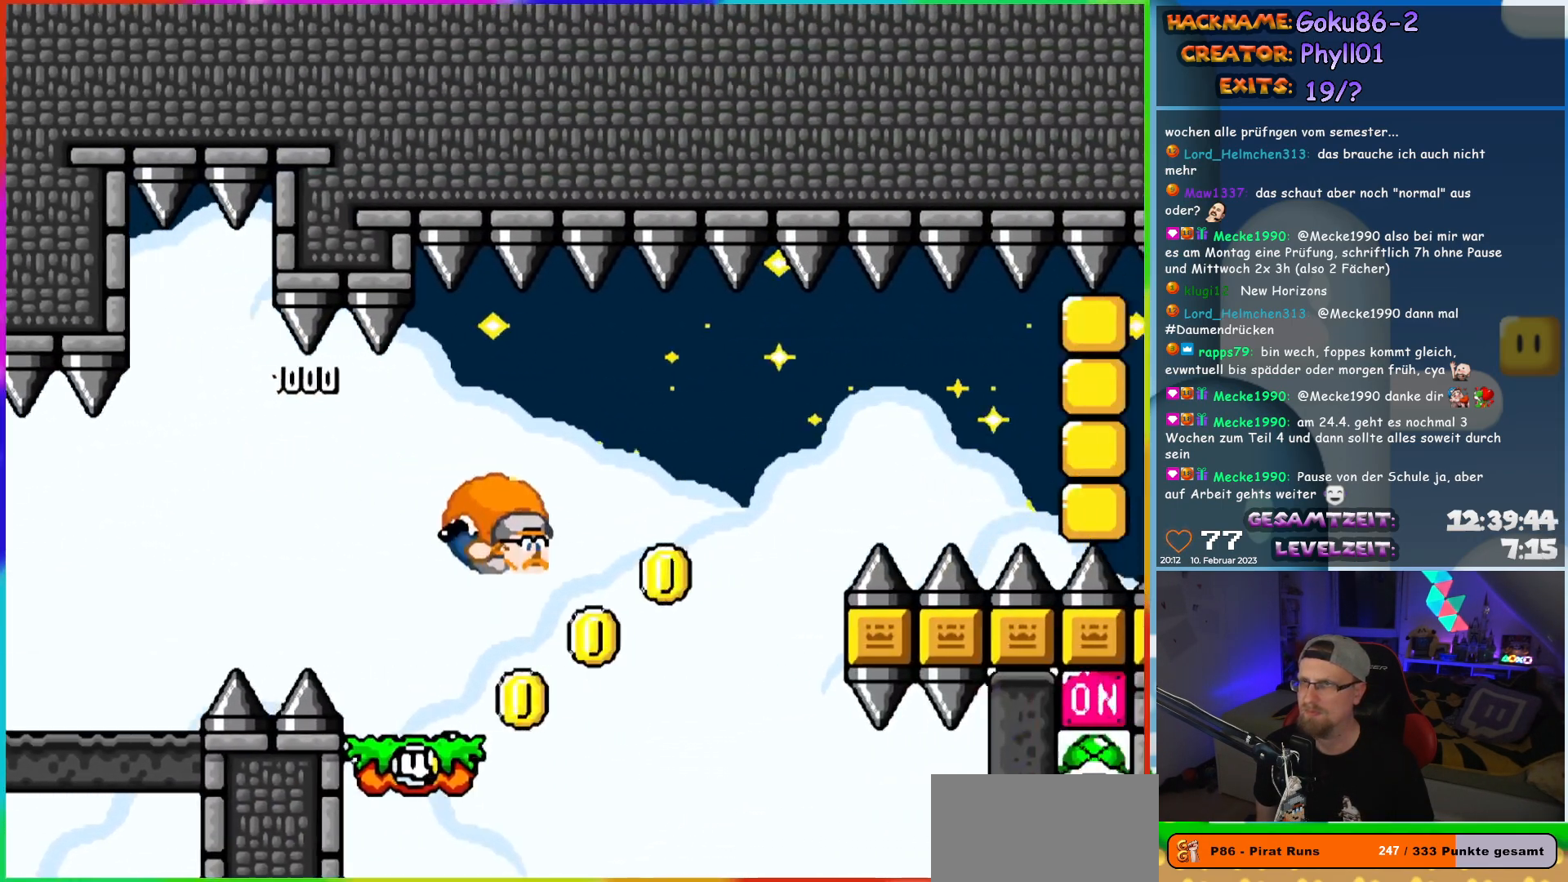
{"buttons": ["X", "Y", "DPAD_LEFT"], "events": [[50, "DPAD_LEFT", "down"], [217, "X", "down"]]}
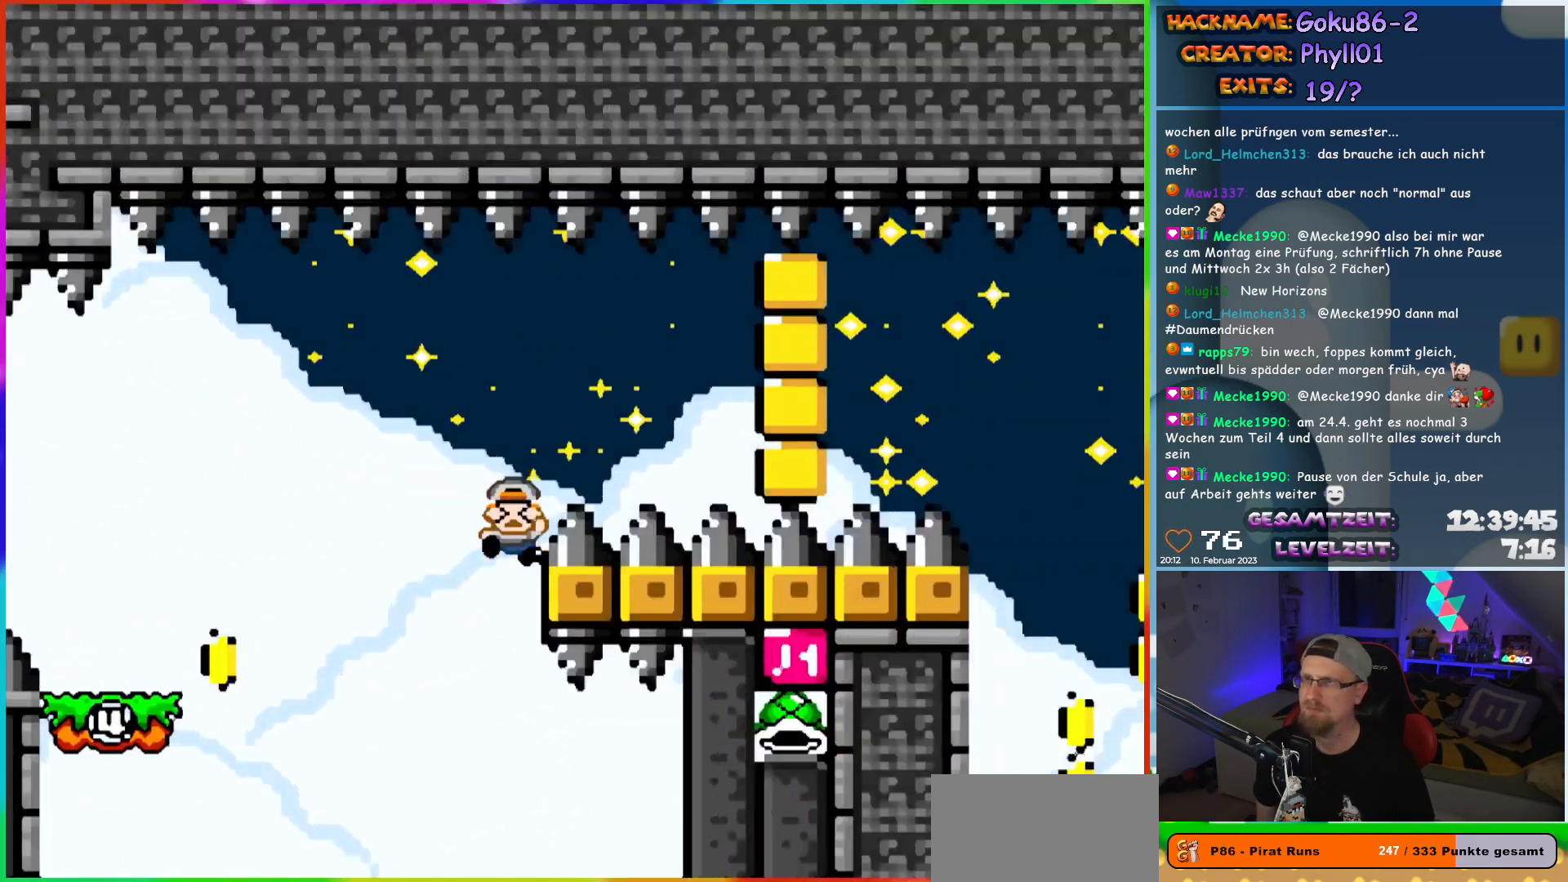
{"buttons": [], "events": [[67, "X", "up"], [250, "DPAD_LEFT", "up"], [400, "Y", "up"]]}
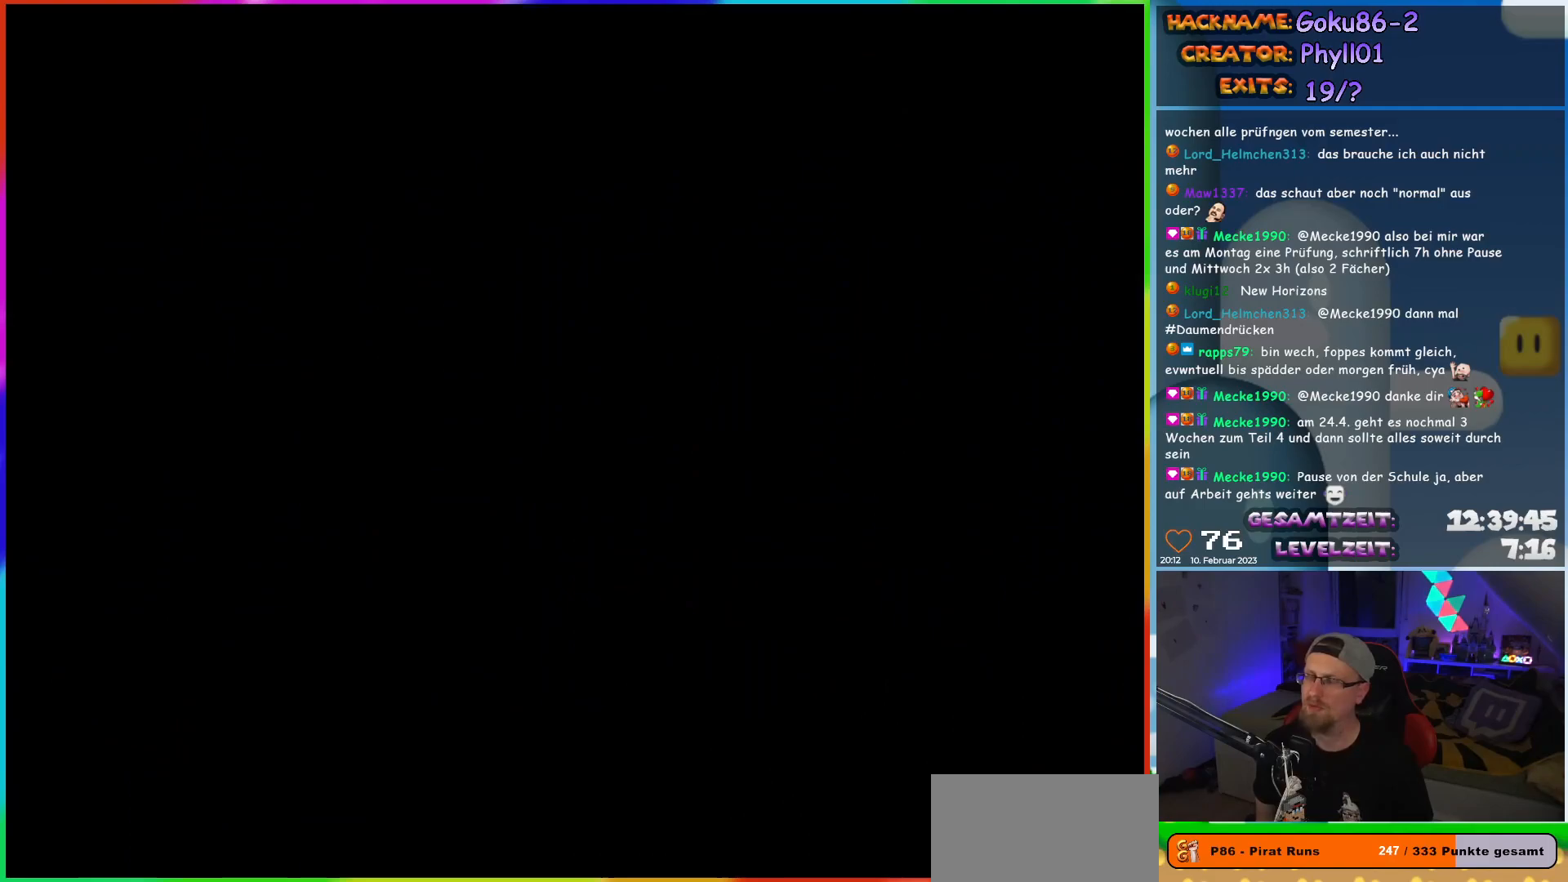
{"buttons": [], "events": []}
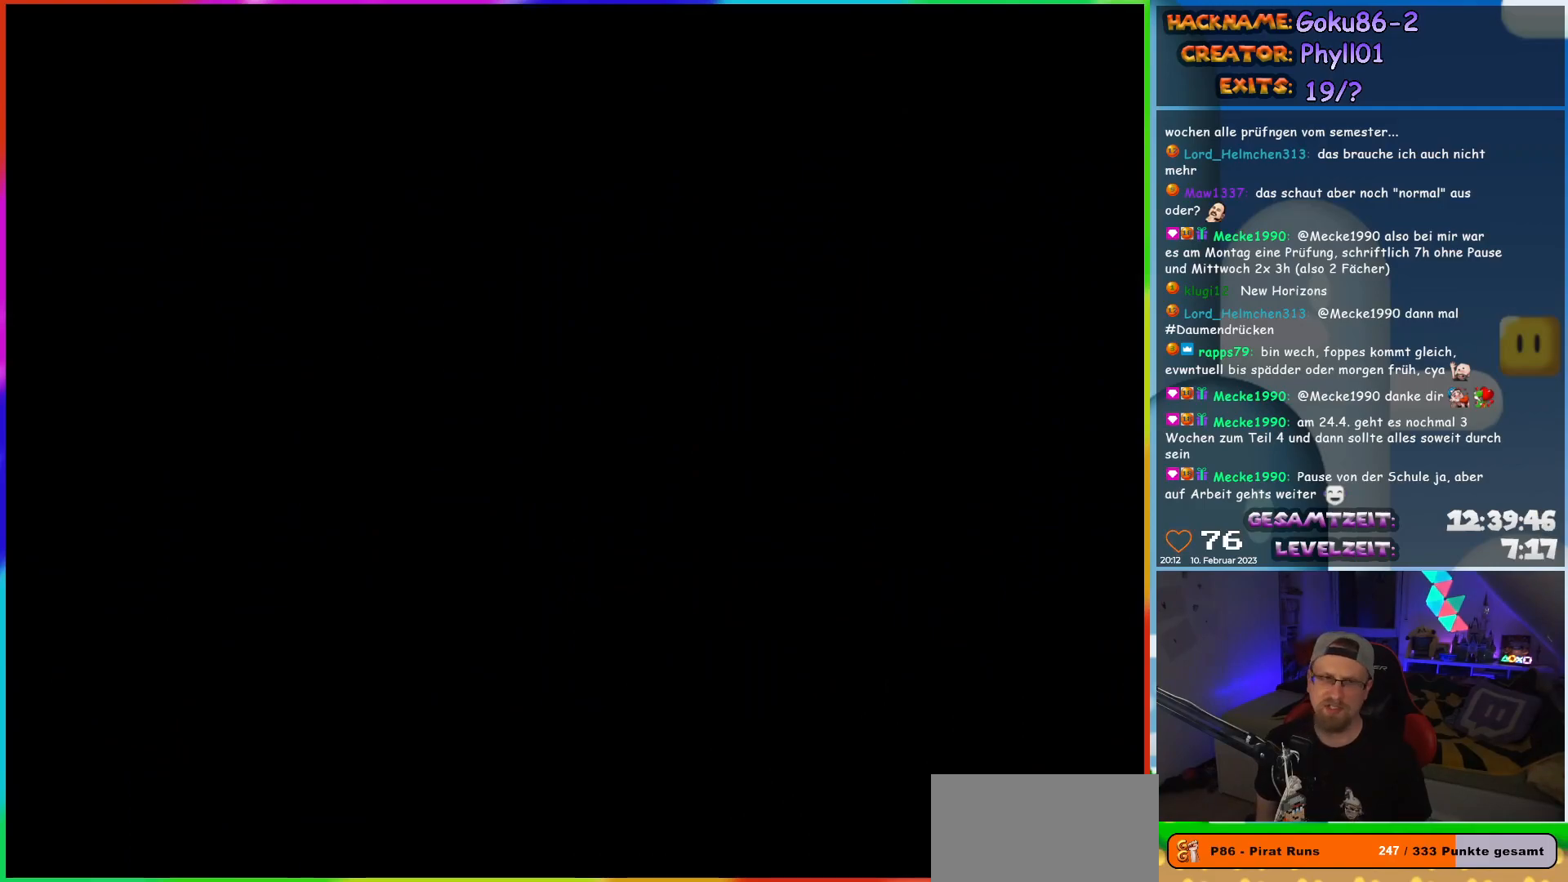
{"buttons": [], "events": []}
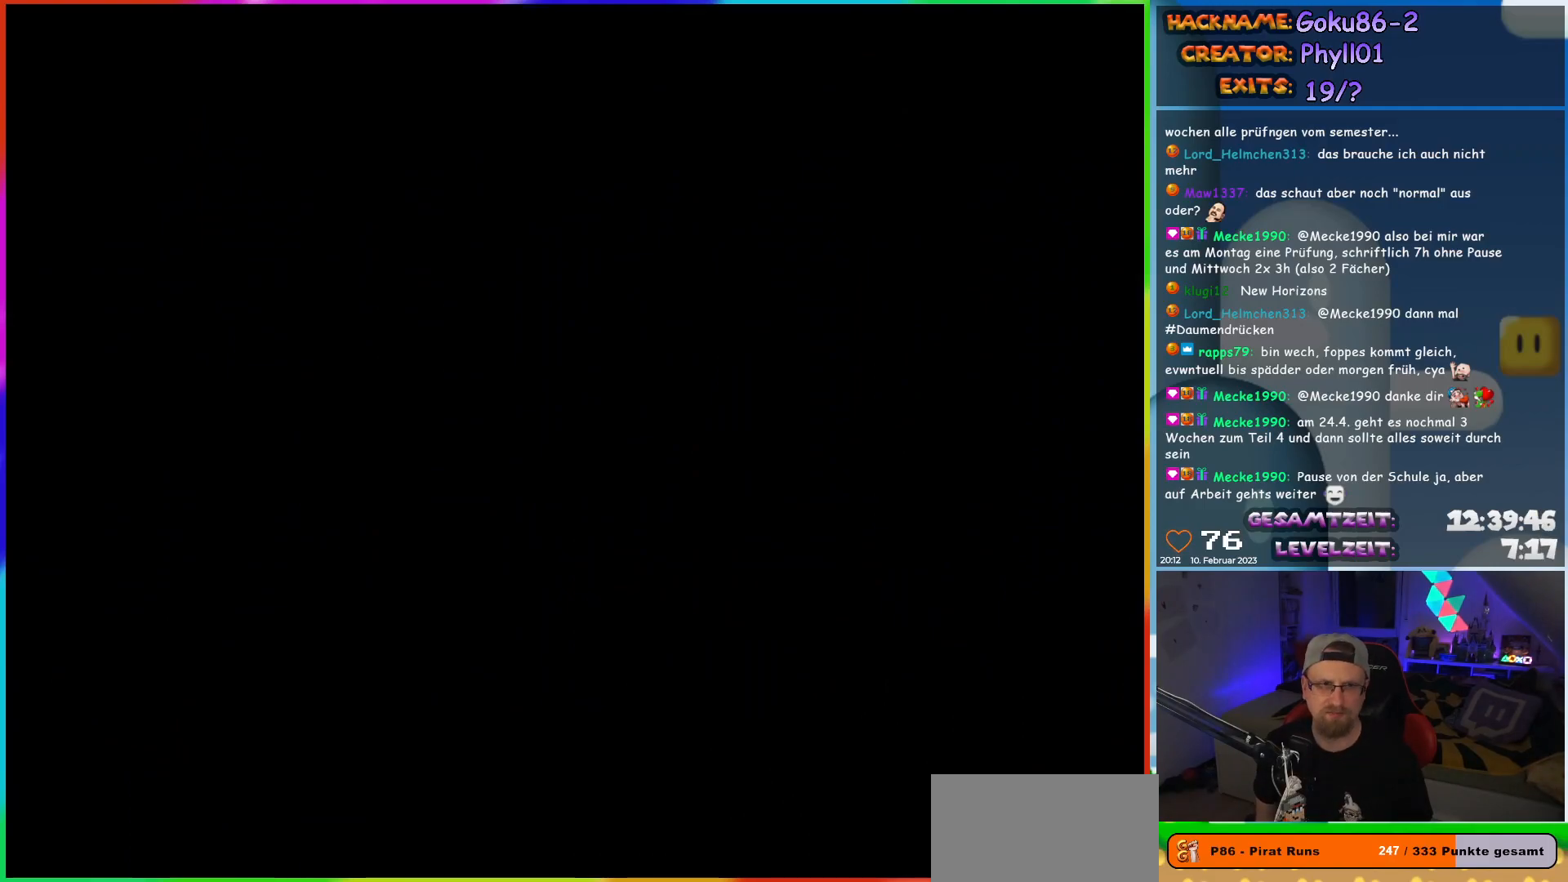
{"buttons": [], "events": []}
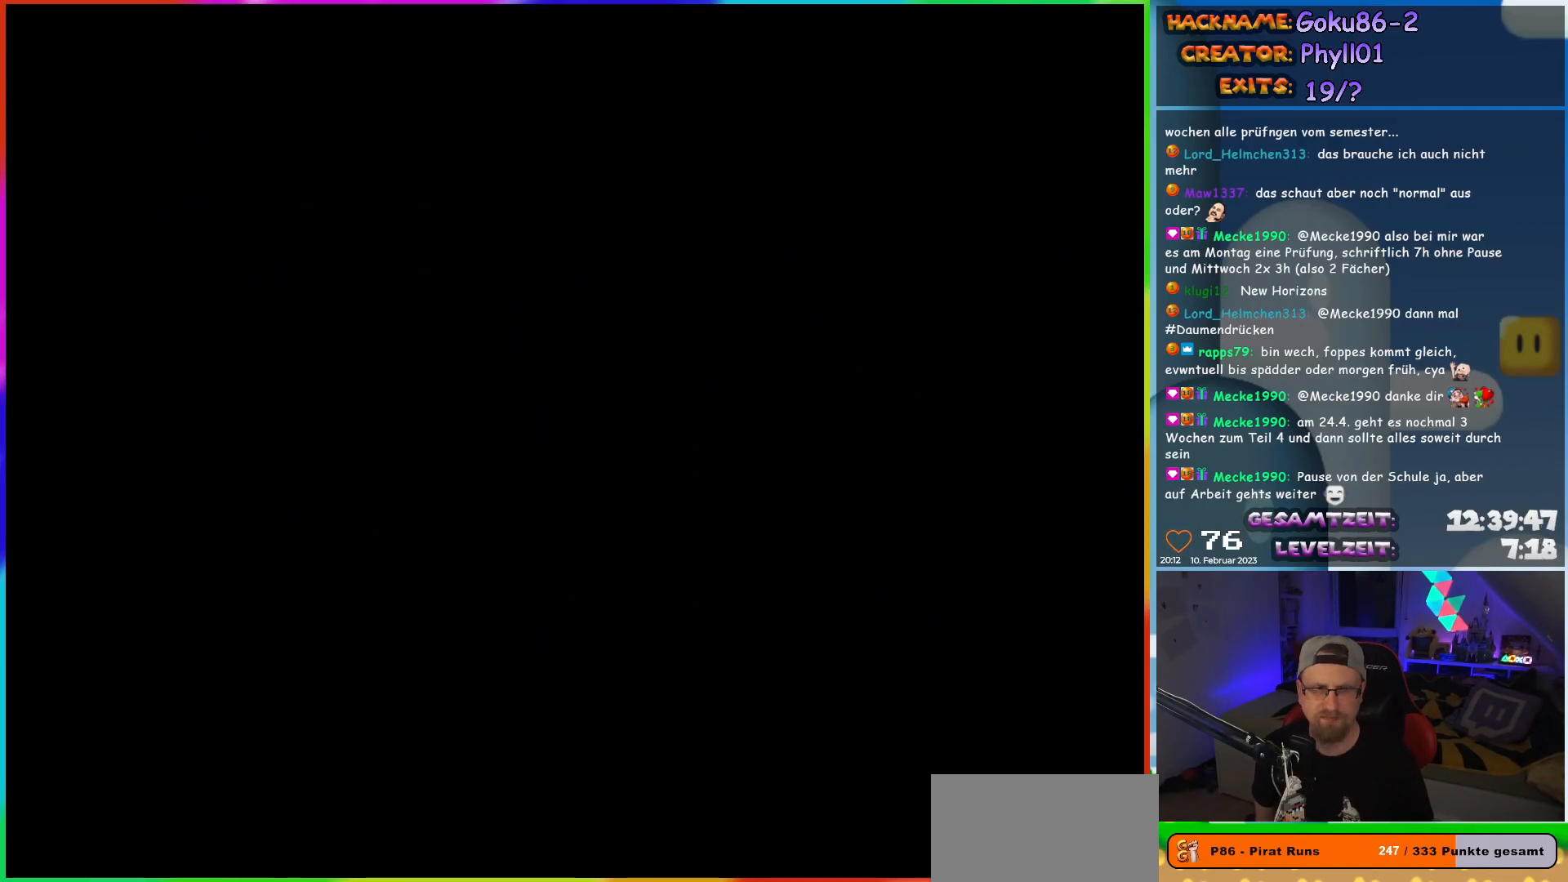
{"buttons": ["Y", "DPAD_LEFT"], "events": [[83, "Y", "down"], [100, "DPAD_LEFT", "down"]]}
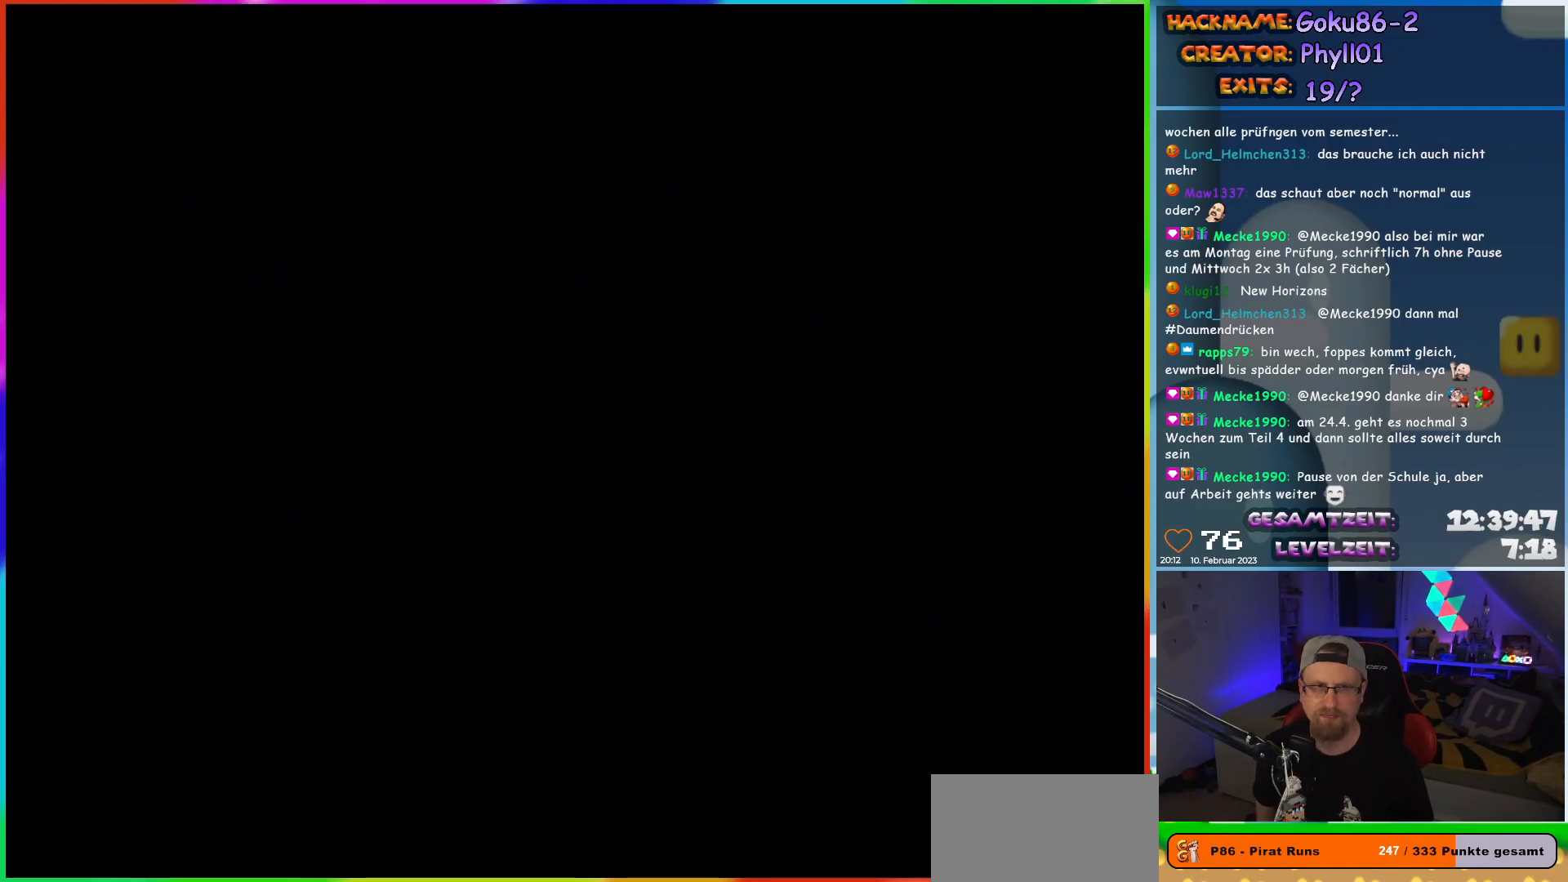
{"buttons": ["Y", "DPAD_LEFT"], "events": []}
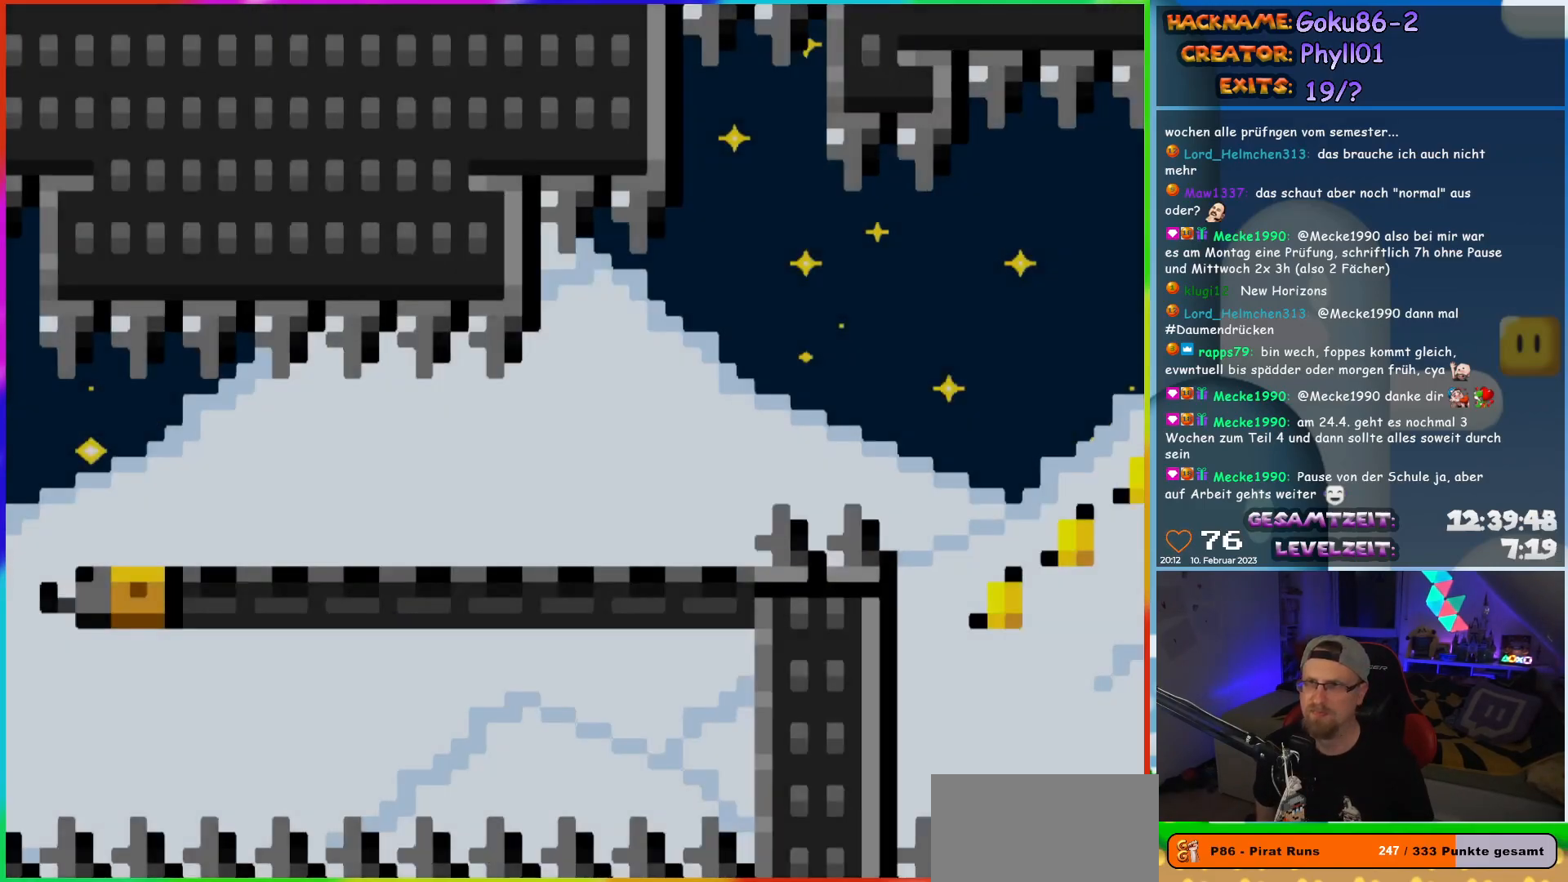
{"buttons": ["Y", "DPAD_LEFT"], "events": []}
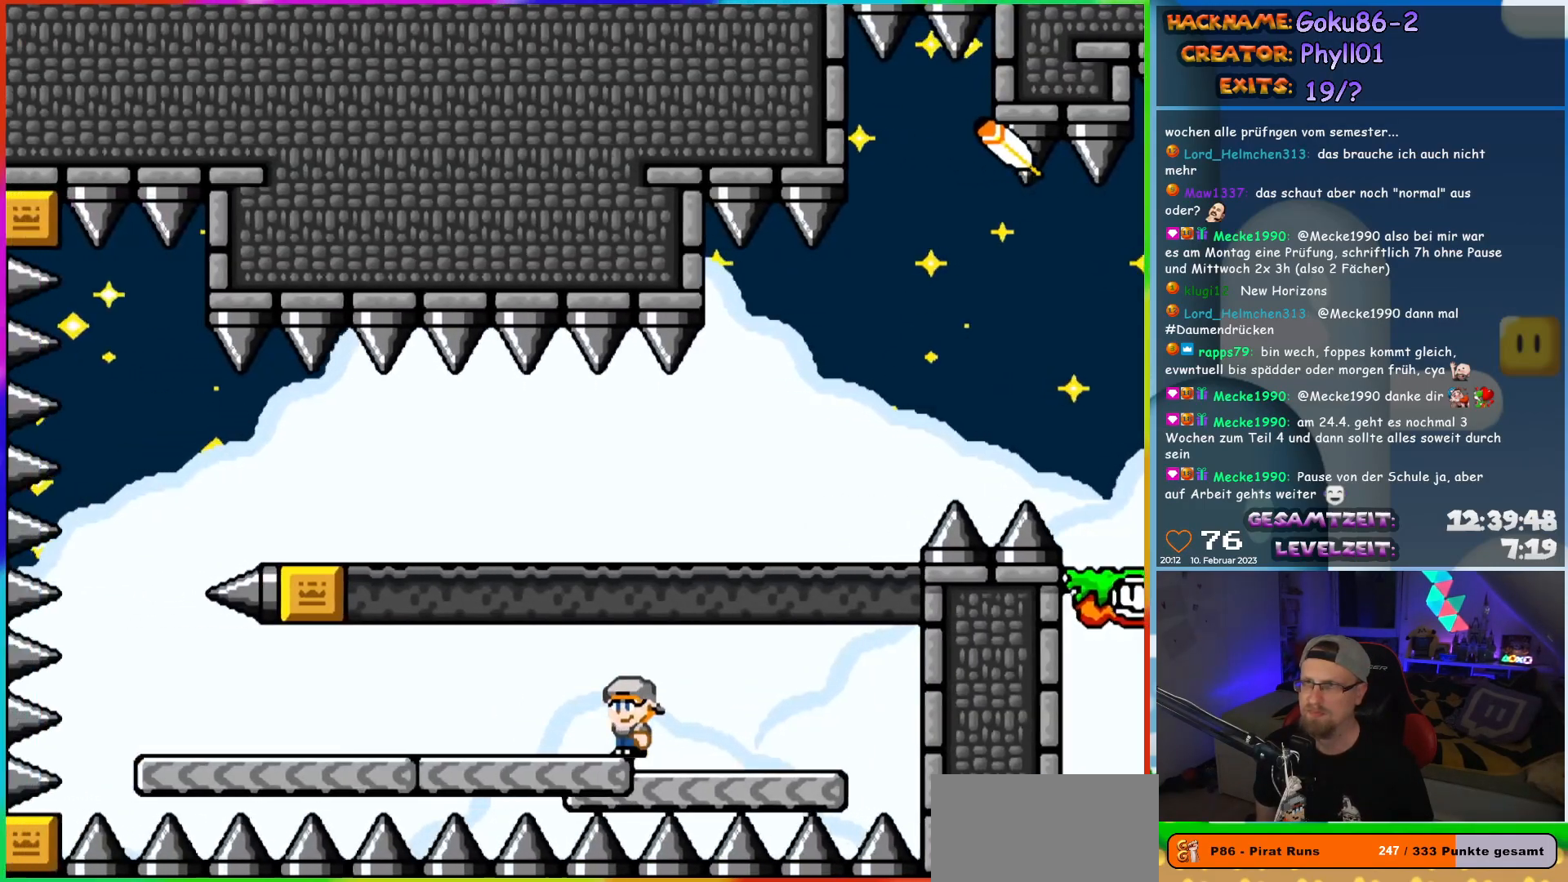
{"buttons": ["Y", "DPAD_LEFT"], "events": []}